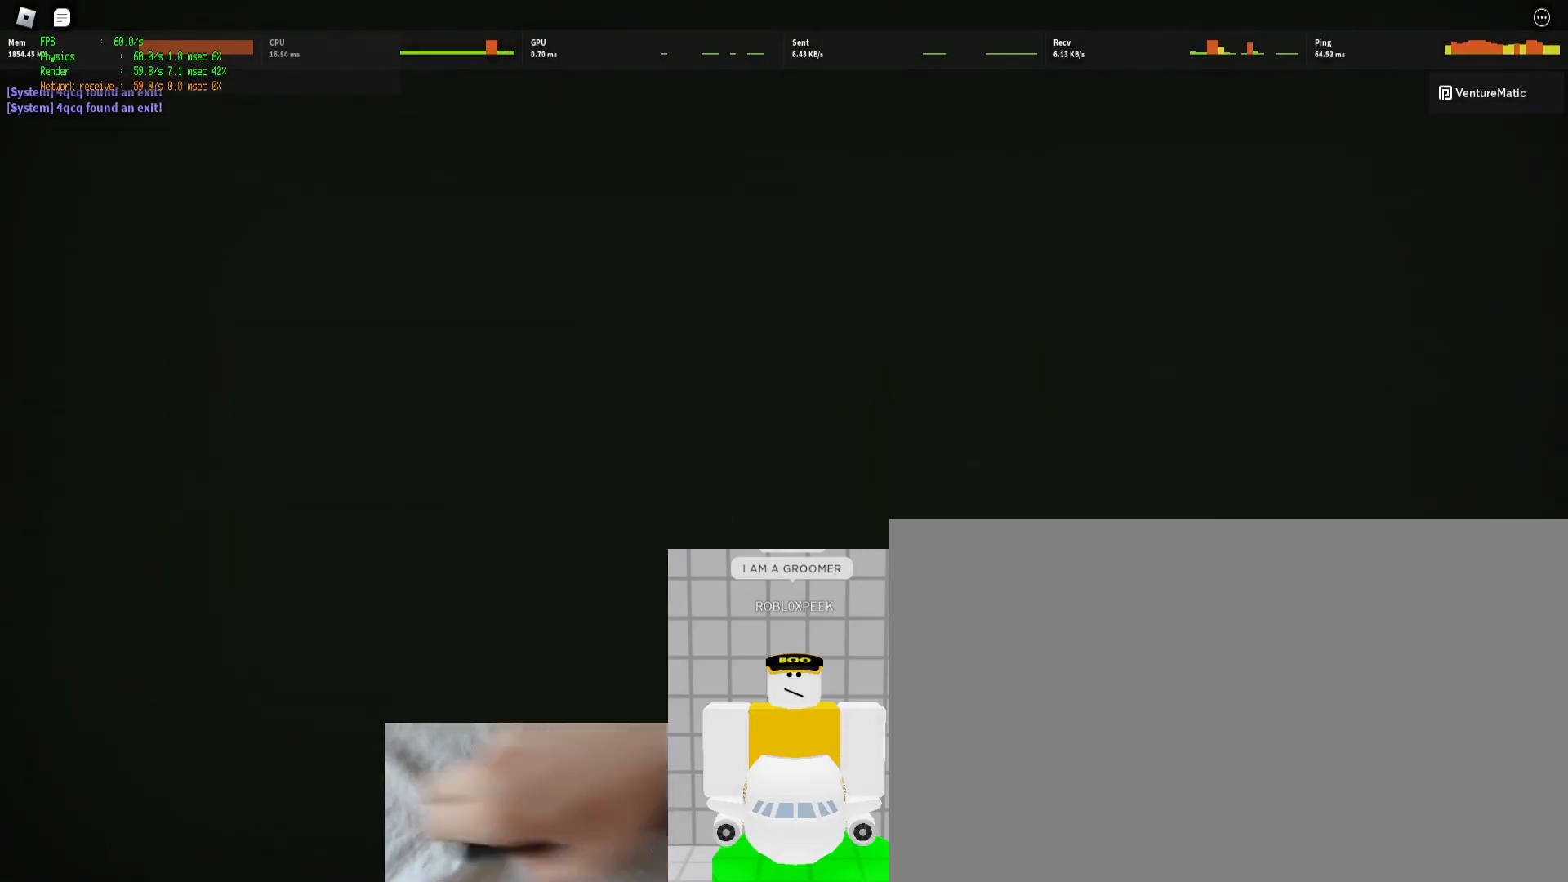
Gameplay with keyboard and mouse; each line is a JSON object with the keys and mouse buttons held at the frame after it. "events" lists presses ("down") and releases ("up") of "1", "2", "3", "4", "5", "a", "alt", "b", "c", "ctrl", "d", "e", "f", "g", "q", "r", "s", "shift", "space", "t", "tab", "tilde", "v", "w", "x", "z", "mouse_left", "mouse_wheel", "mouse_right", "mouse_mb4" and "mouse_mb5" between this image and that frame as [ms after this image, input, new state], when the widget could be followed in between. "mouse_left", "mouse_wheel", "mouse_right", "mouse_mb4", "mouse_mb5" = the "left", "wheel", "right", "mb4", "mb5" buttons of the "mouse" list. No other keys are recorded. "wheel" means that the mouse wheel is clicked or scrolled. Mouse movement is not recorded.
{"keys": ["ctrl", "w"], "mouse": [], "events": [[267, "b", "down"], [400, "b", "up"]]}
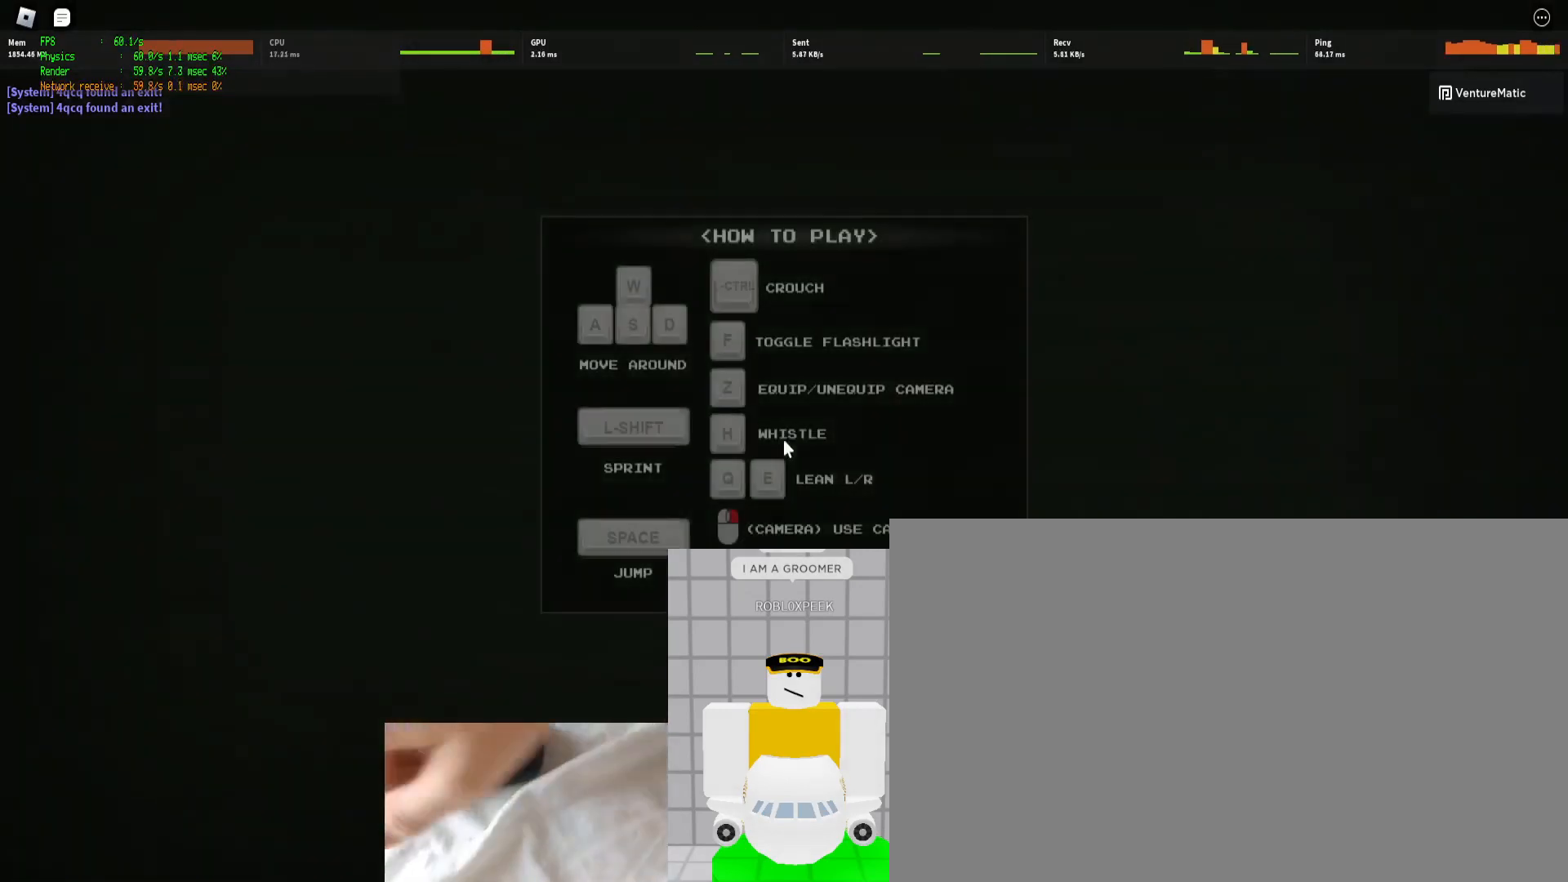
{"keys": ["ctrl", "w"], "mouse": [], "events": []}
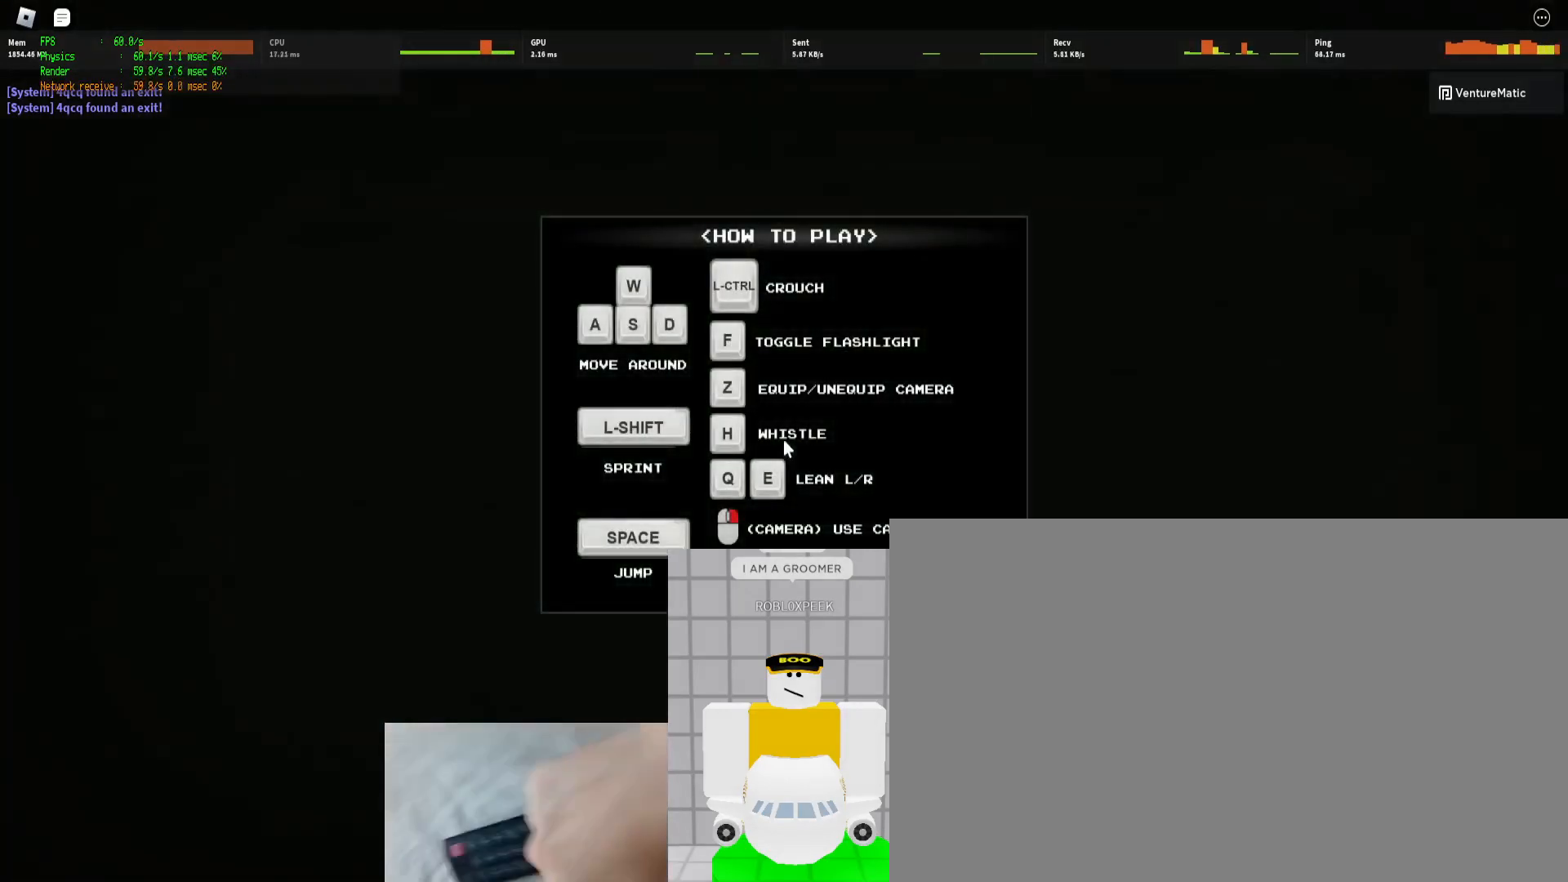
{"keys": ["a"], "mouse": [], "events": [[133, "ctrl", "up"], [333, "w", "up"], [433, "a", "down"]]}
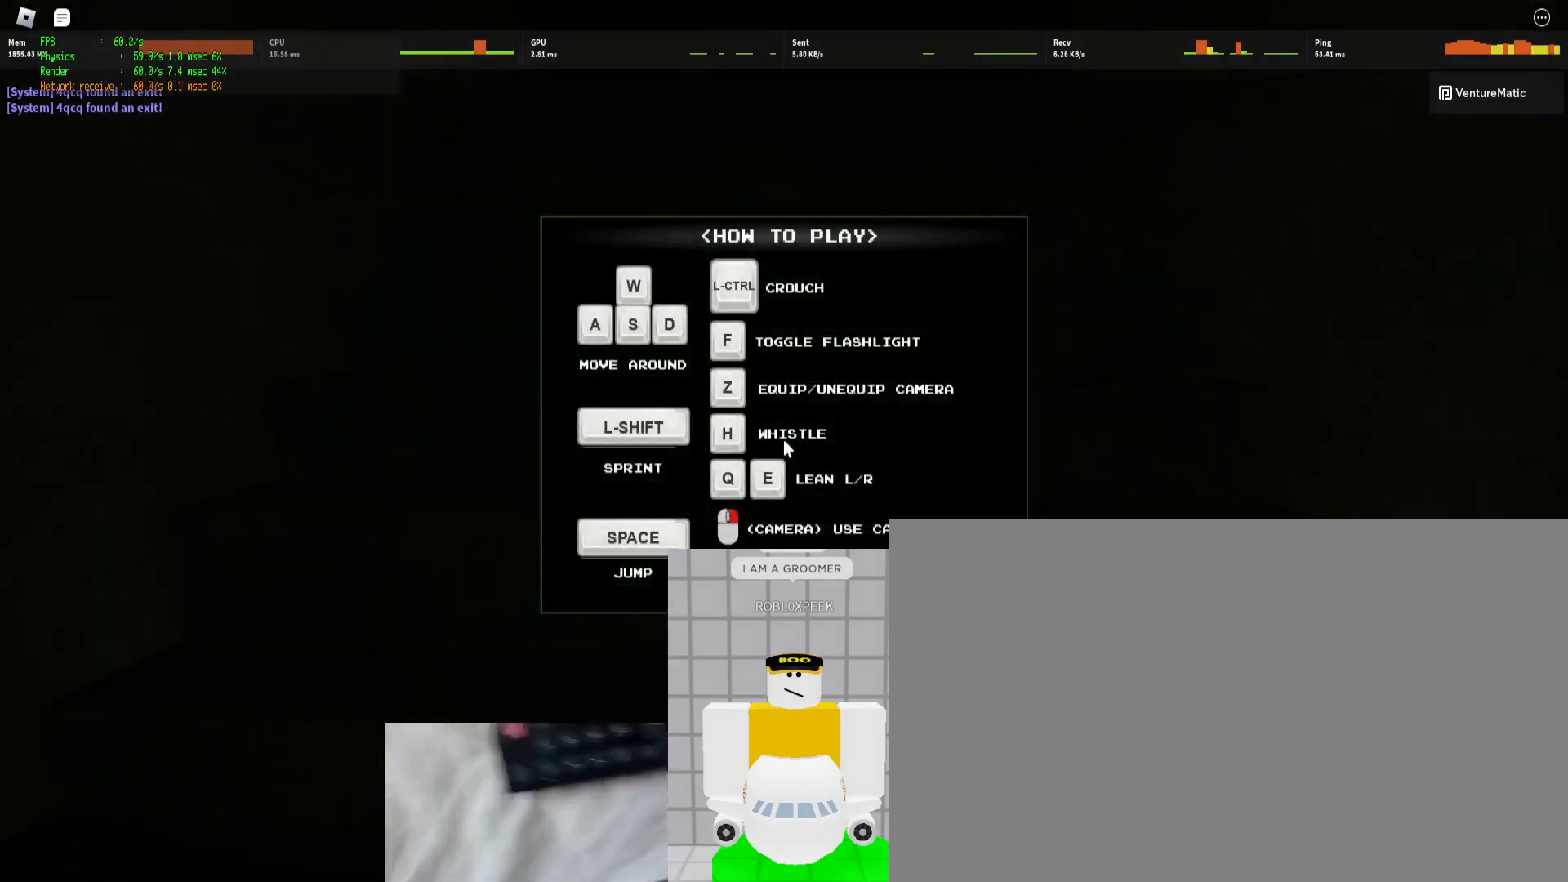
{"keys": ["shift", "w"], "mouse": [], "events": [[67, "a", "up"], [200, "w", "down"], [433, "shift", "down"]]}
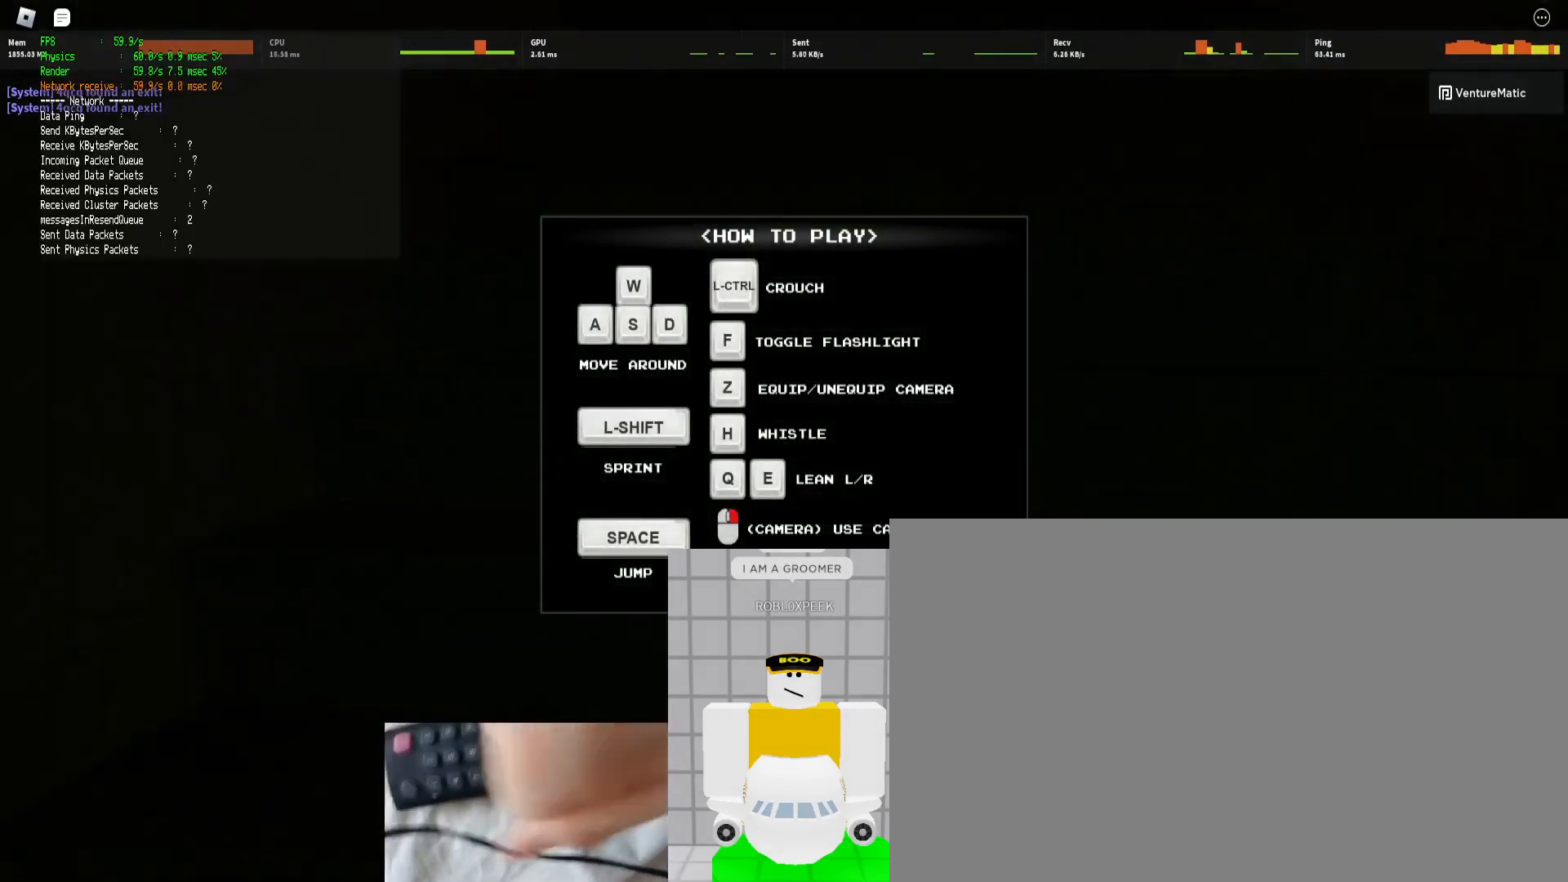
{"keys": ["shift", "w"], "mouse": [], "events": [[33, "d", "down"], [233, "d", "up"], [333, "mouse_left", "down"], [400, "mouse_left", "up"]]}
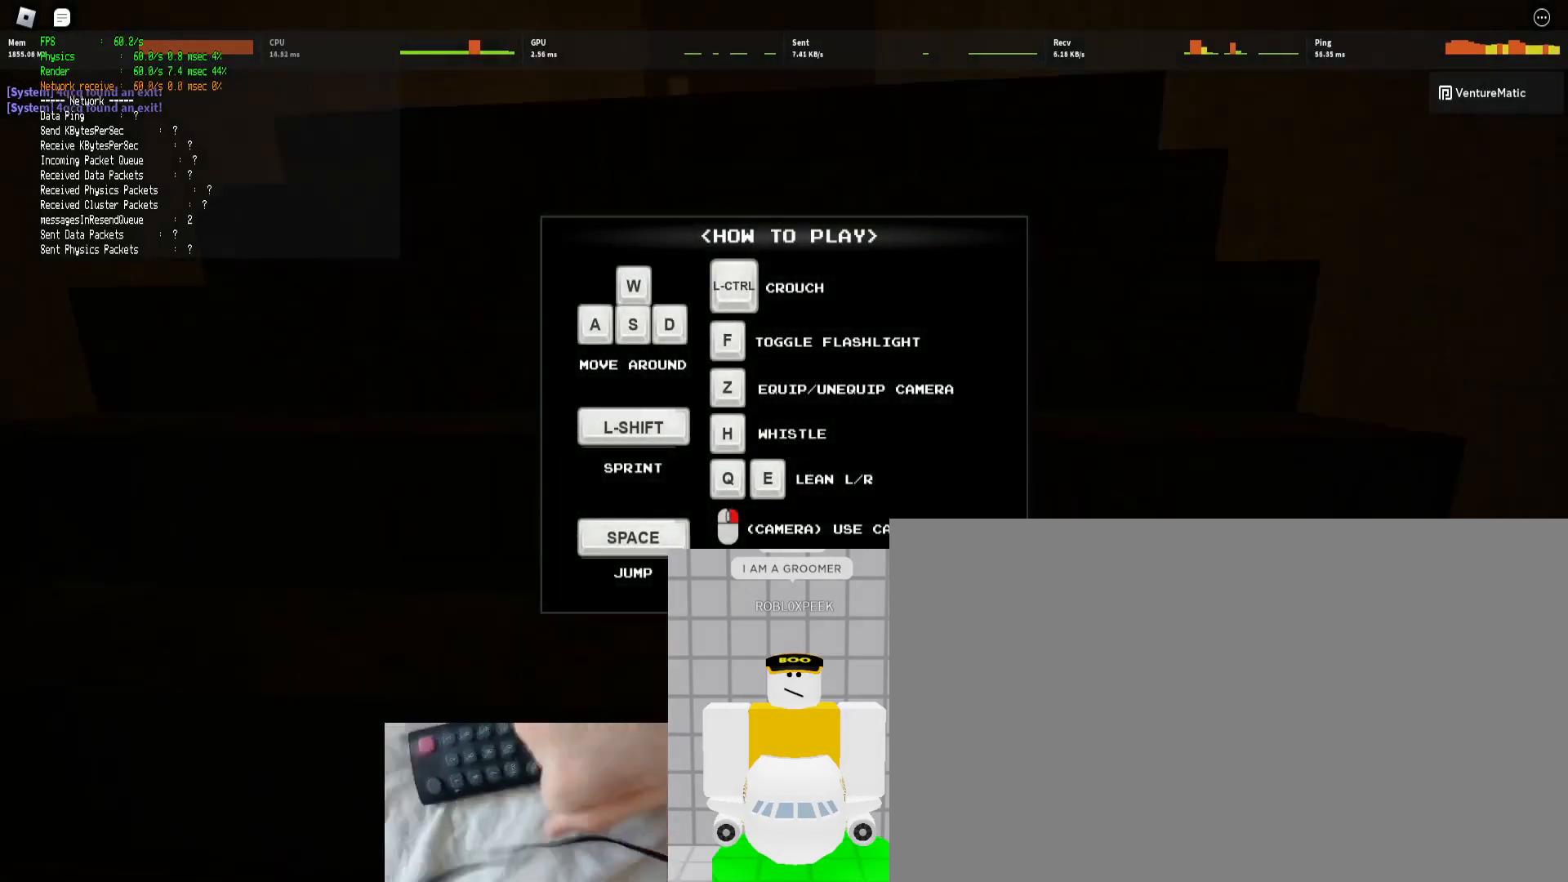
{"keys": ["shift", "w"], "mouse": [], "events": [[133, "mouse_left", "down"], [233, "mouse_left", "up"]]}
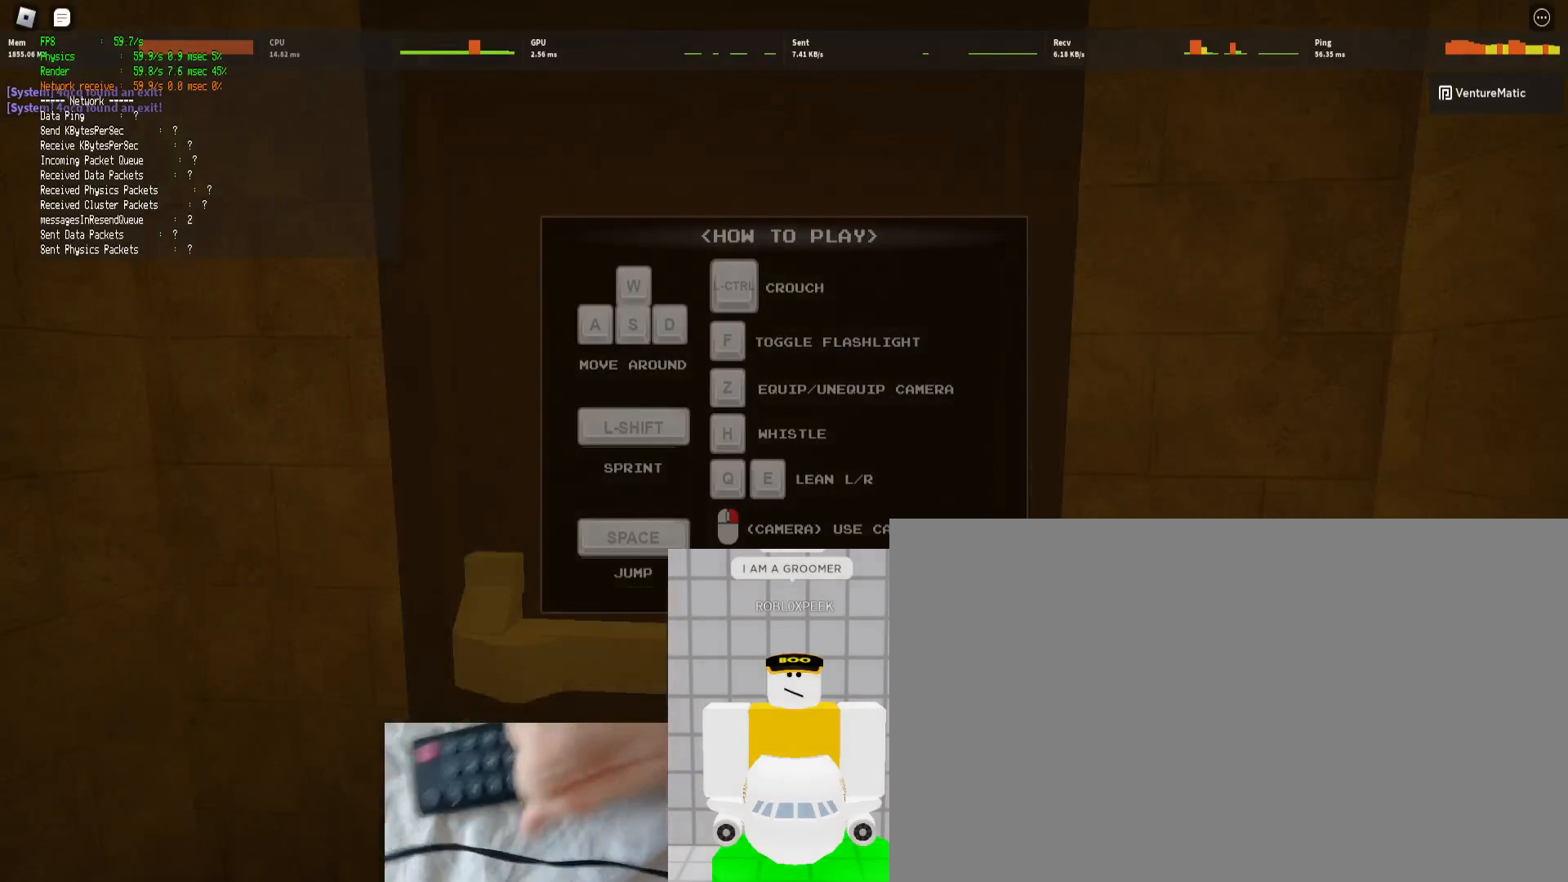
{"keys": [], "mouse": [], "events": [[200, "shift", "up"], [300, "w", "up"]]}
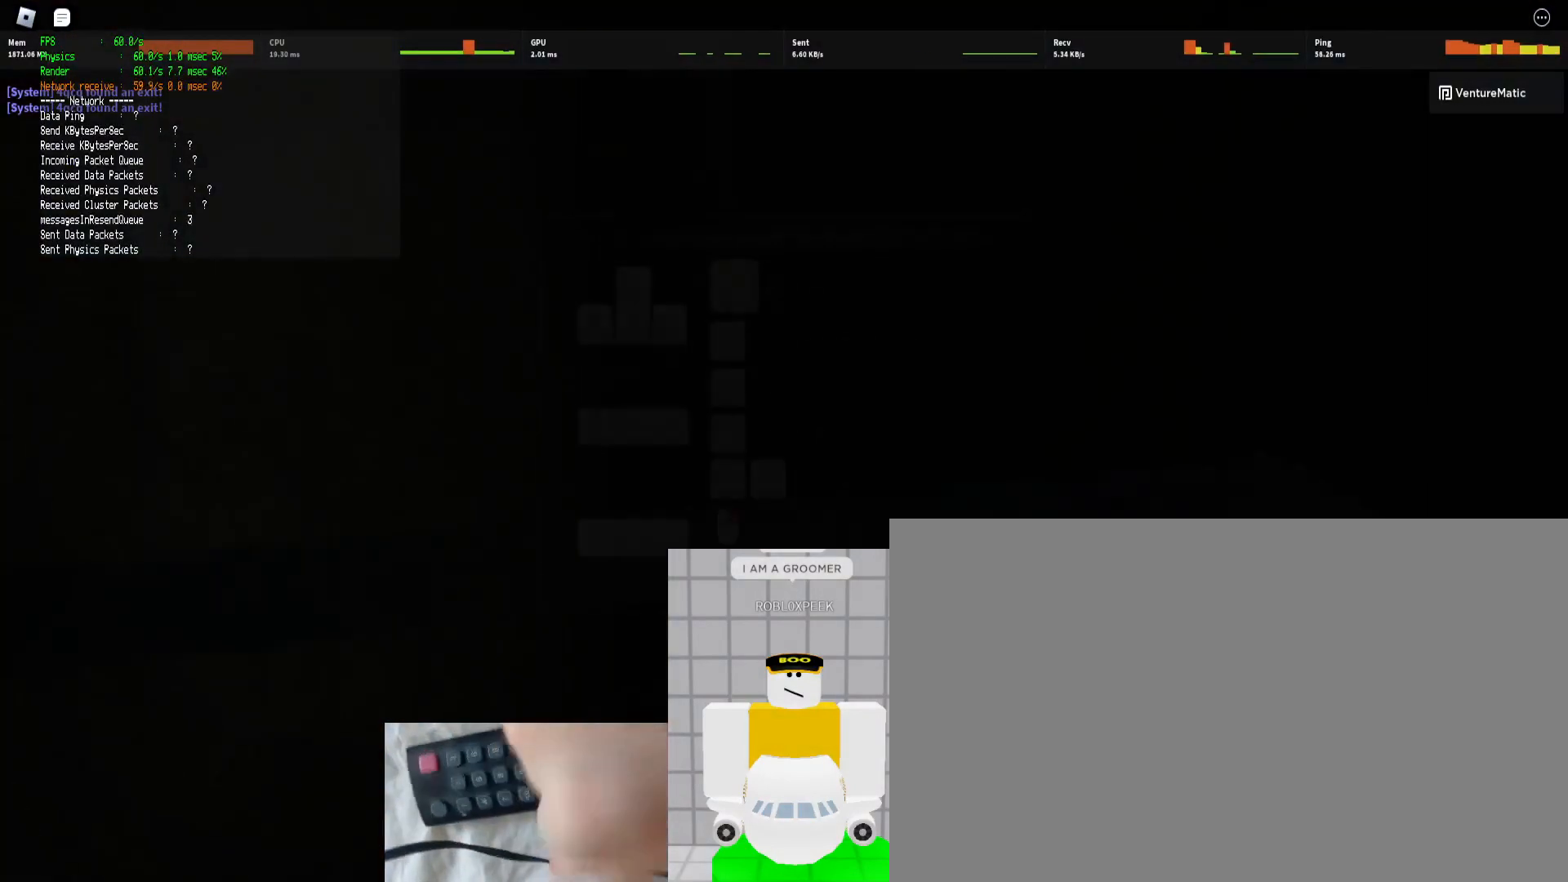
{"keys": ["a", "w"], "mouse": [], "events": [[233, "a", "down"], [267, "w", "down"]]}
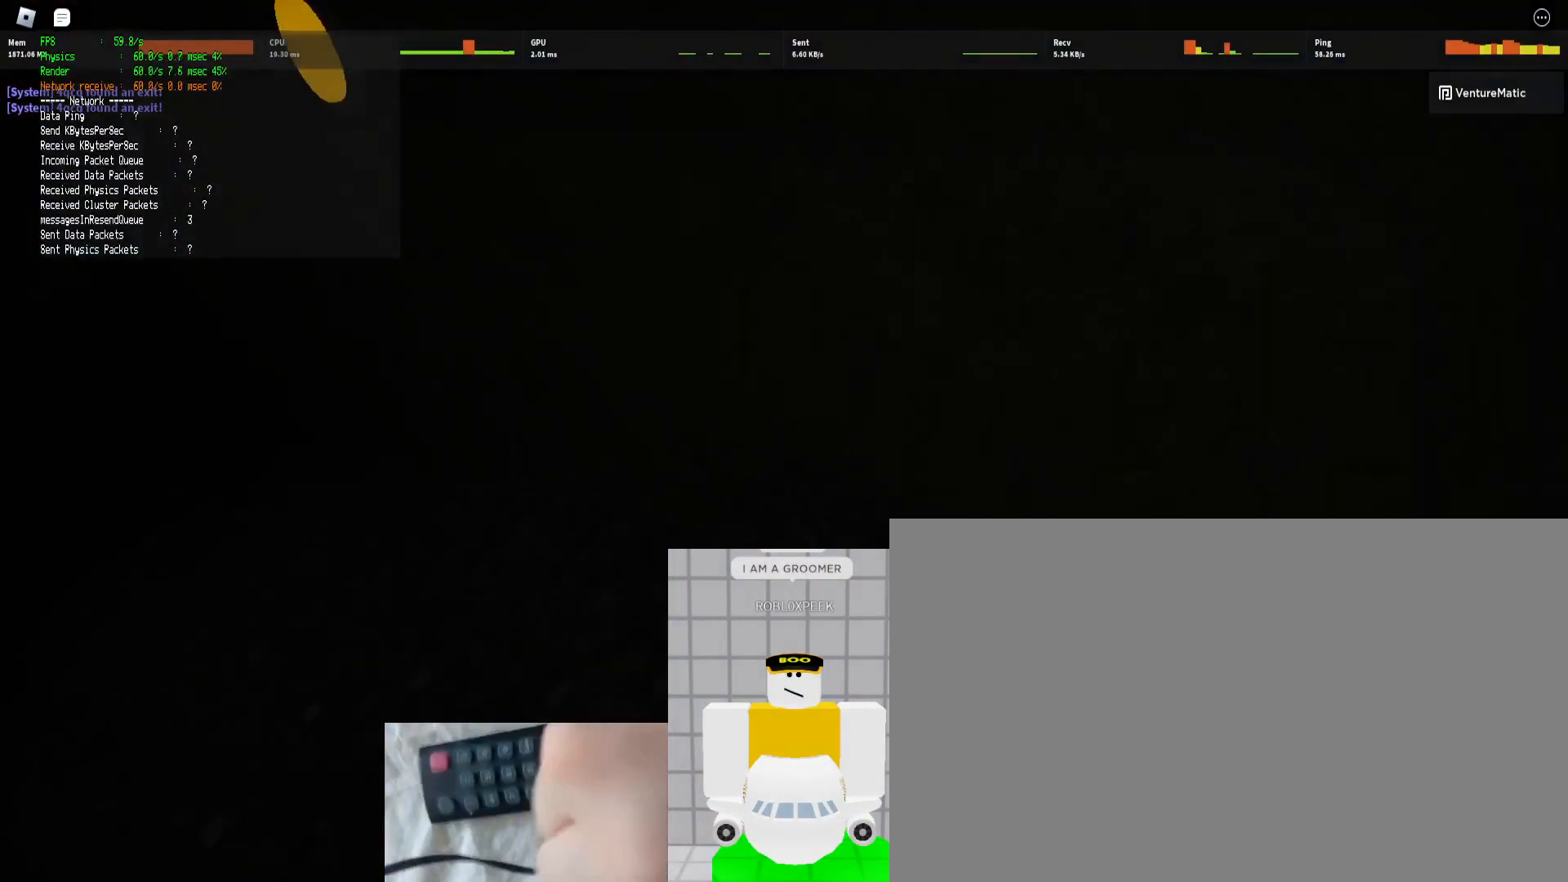
{"keys": ["a", "s", "shift"], "mouse": [], "events": [[233, "shift", "down"], [333, "w", "up"], [467, "s", "down"]]}
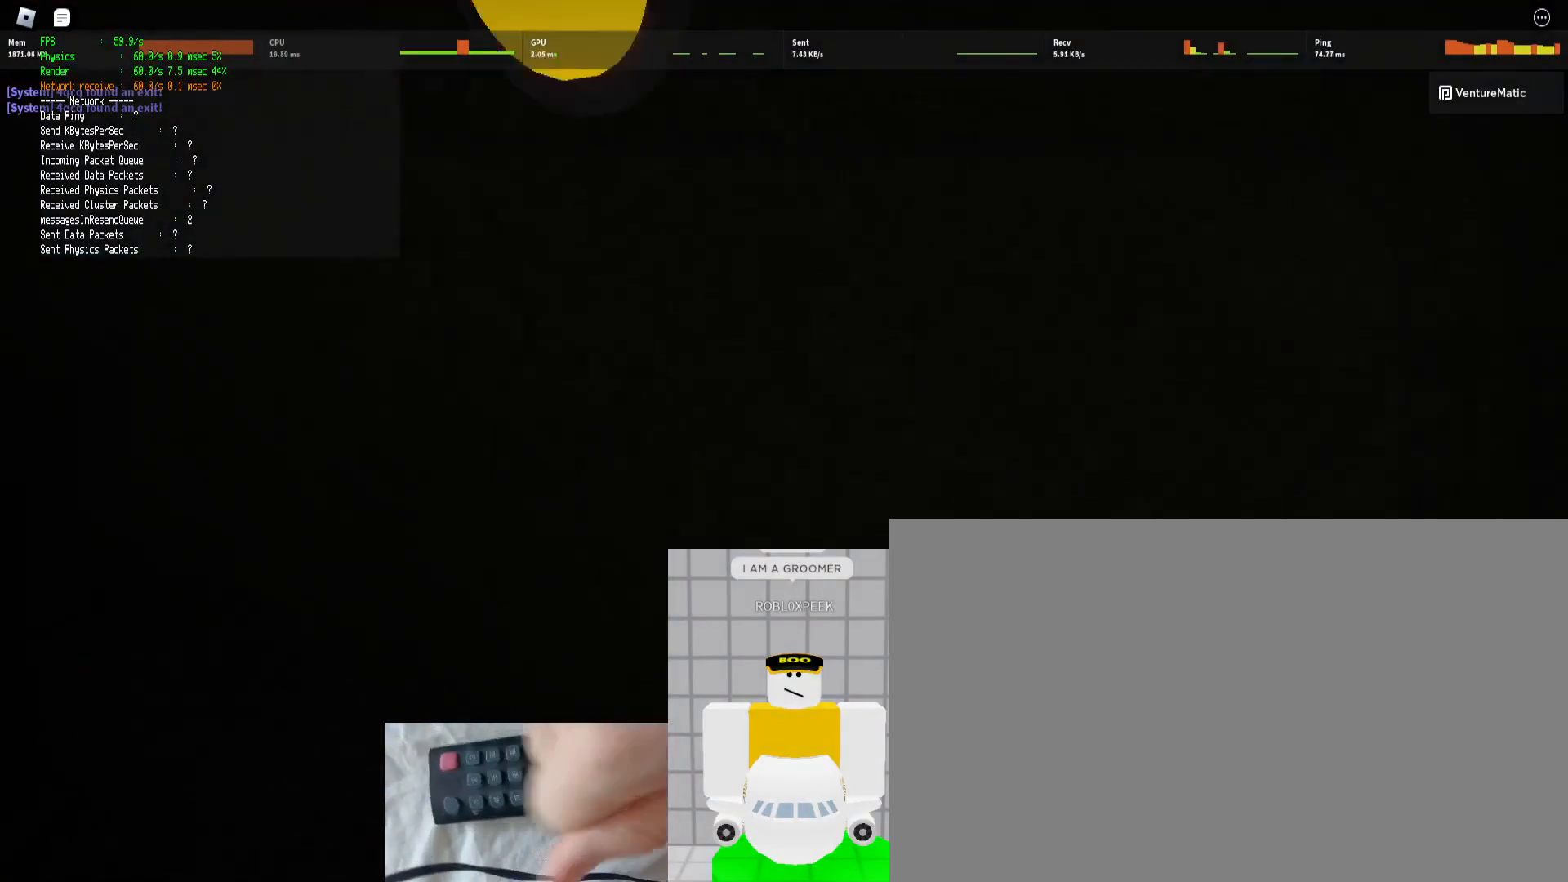
{"keys": ["shift", "space", "w"], "mouse": [], "events": [[33, "a", "up"], [33, "shift", "up"], [200, "s", "up"], [300, "shift", "down"], [300, "w", "down"], [433, "space", "down"]]}
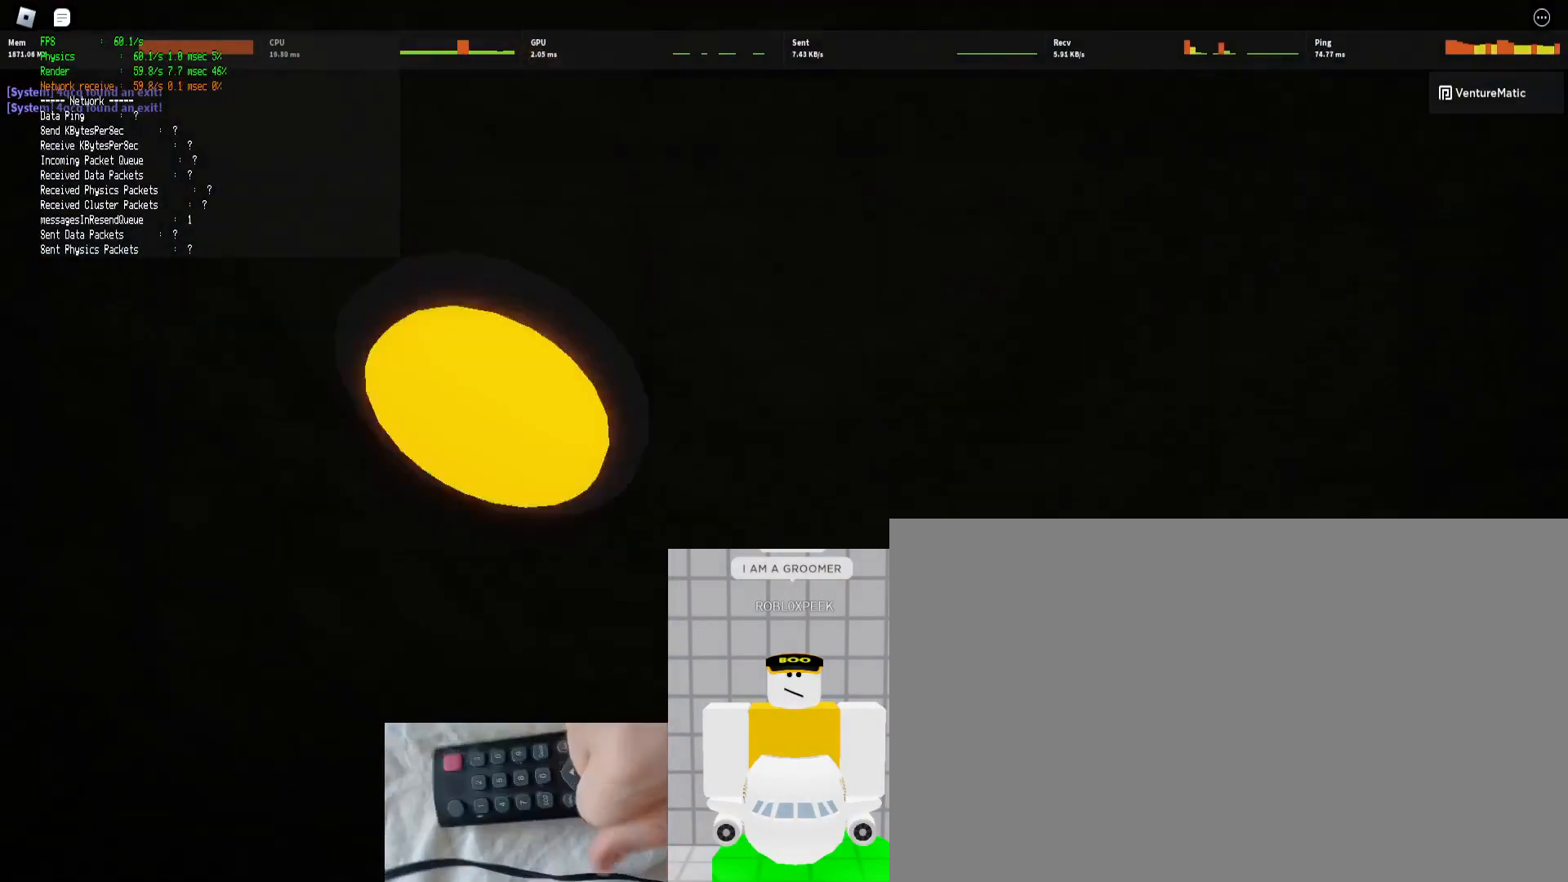
{"keys": ["w"], "mouse": [], "events": [[33, "shift", "up"], [33, "space", "up"], [133, "w", "up"], [367, "w", "down"]]}
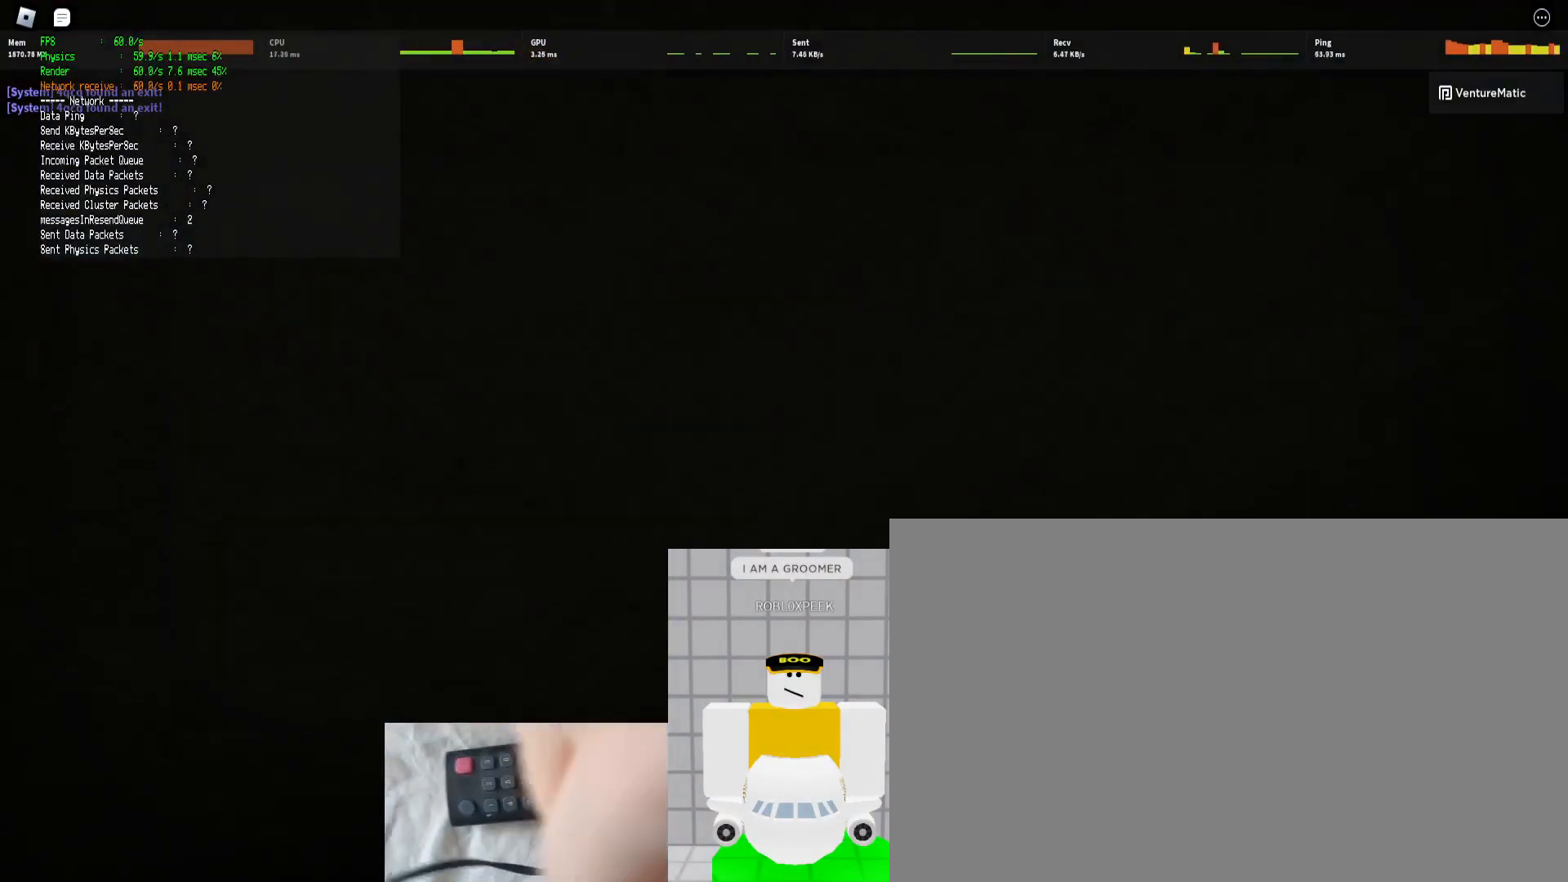
{"keys": ["w"], "mouse": [], "events": [[233, "w", "up"], [467, "w", "down"]]}
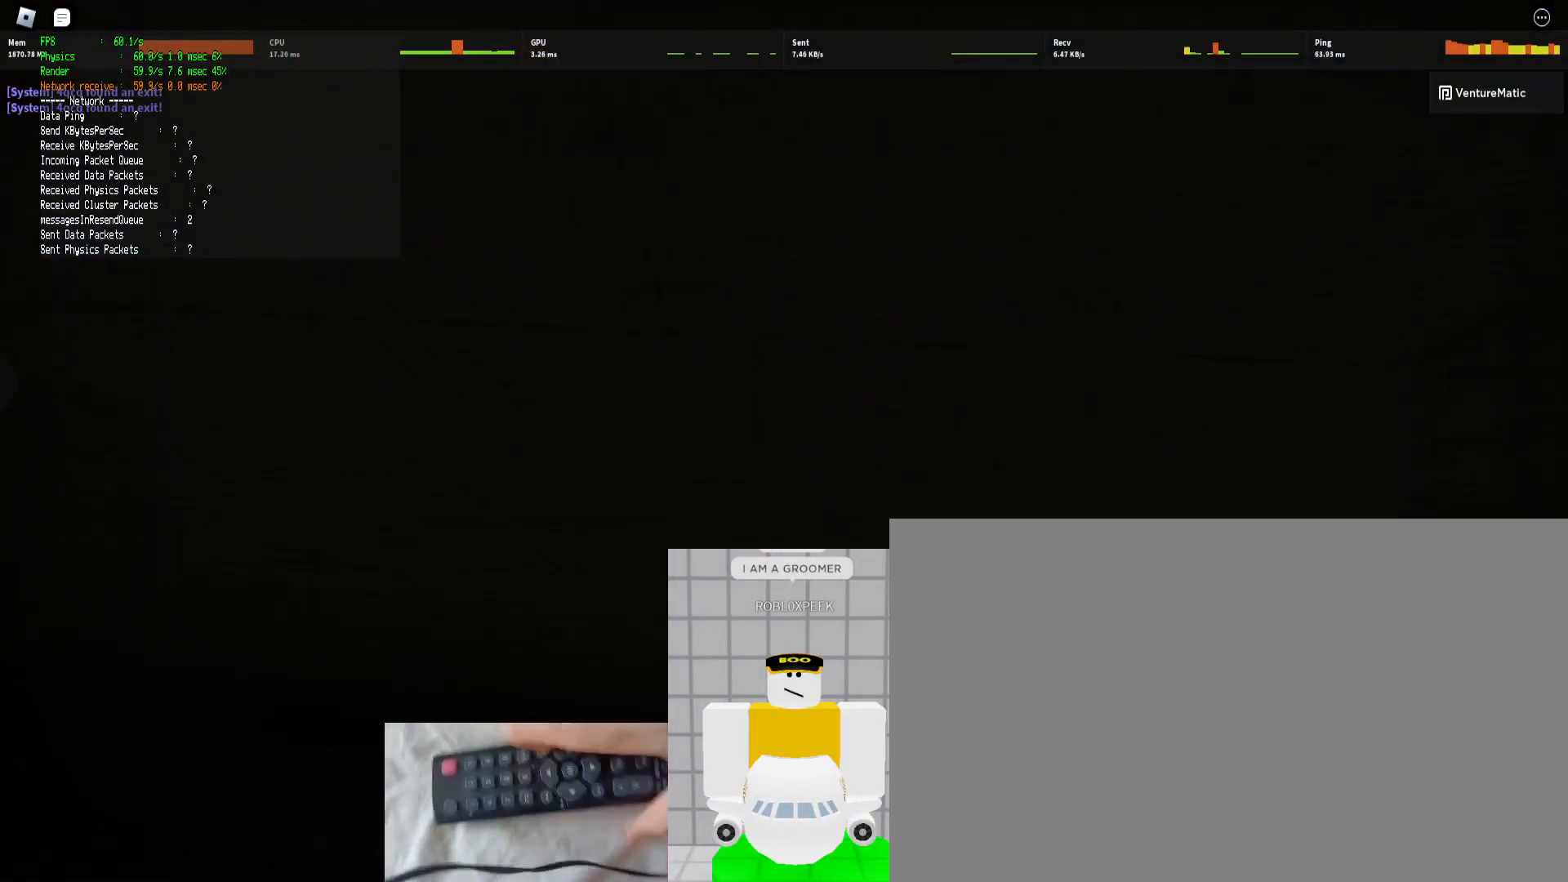
{"keys": ["s"], "mouse": [], "events": [[167, "w", "up"], [333, "s", "down"]]}
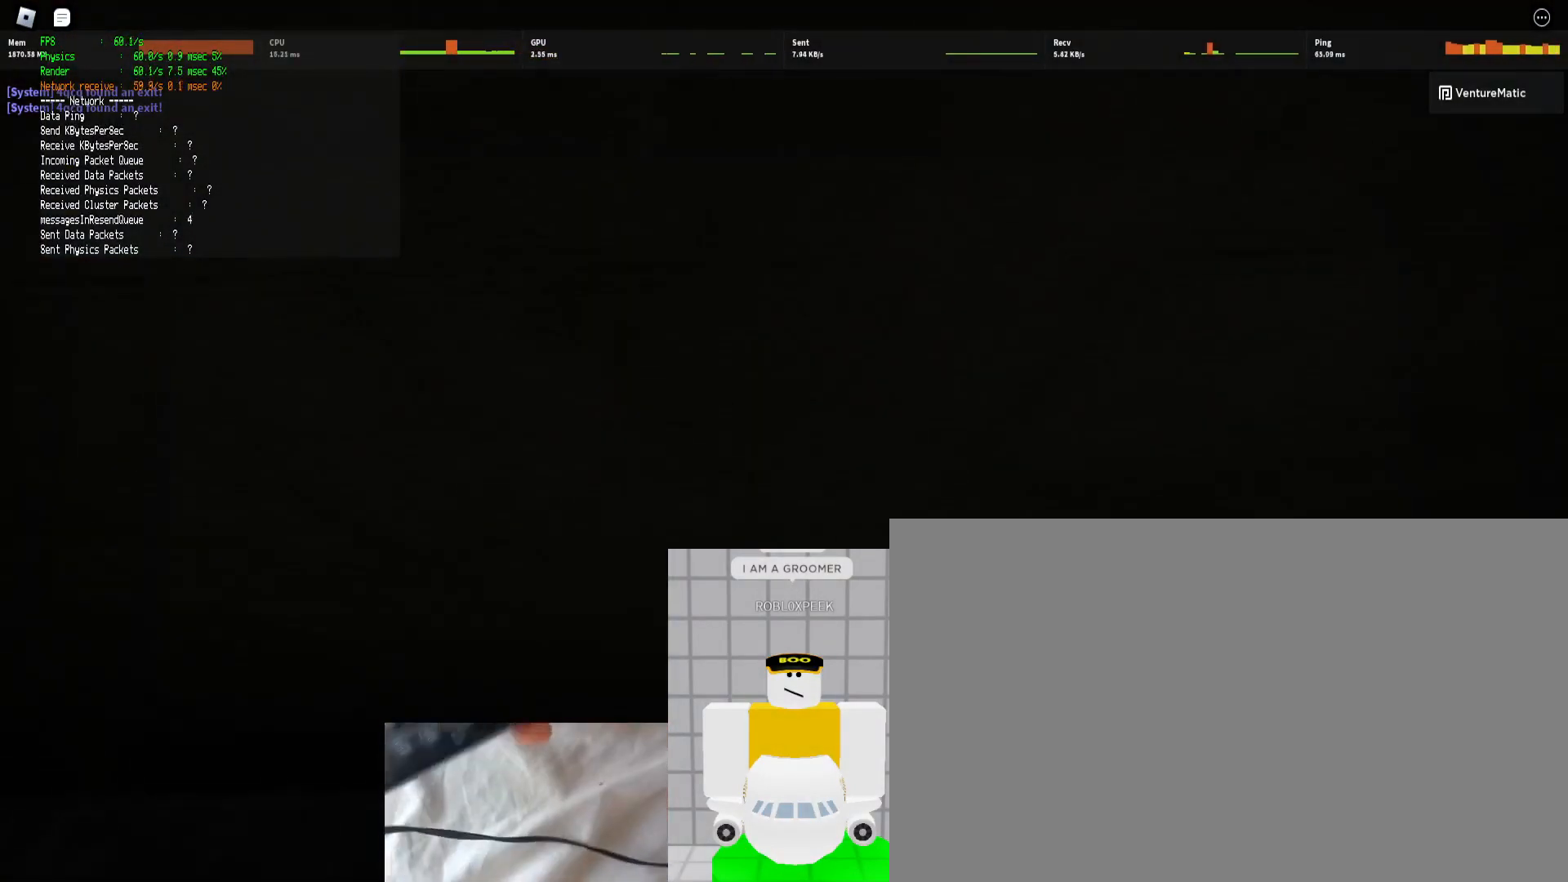
{"keys": ["s", "space"], "mouse": [], "events": [[467, "space", "down"]]}
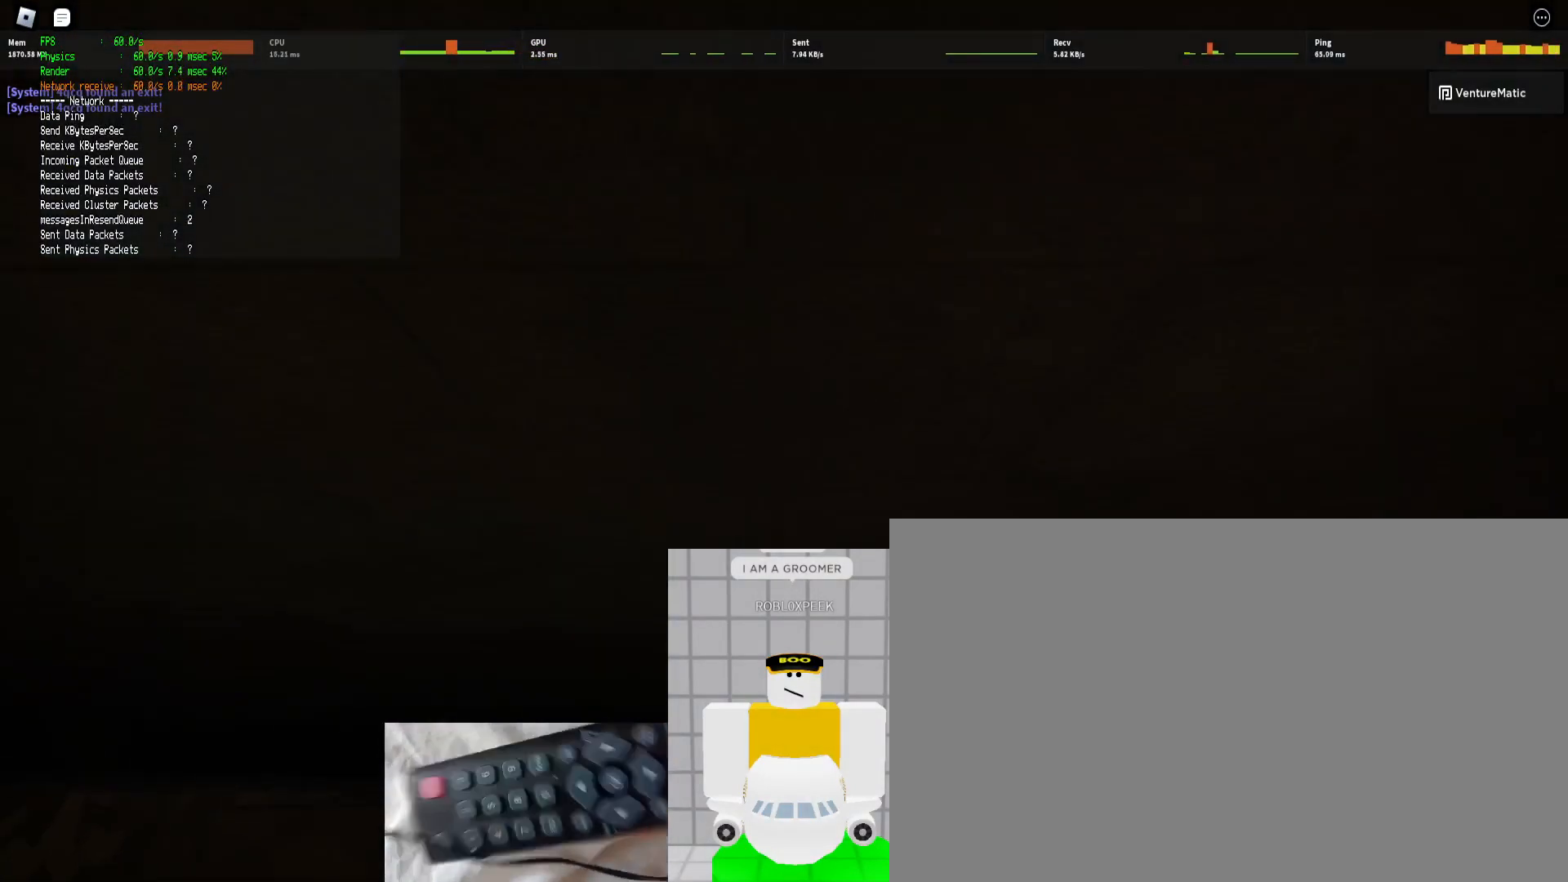
{"keys": ["a", "w"], "mouse": [], "events": [[100, "space", "up"], [300, "a", "down"], [300, "s", "up"], [467, "w", "down"]]}
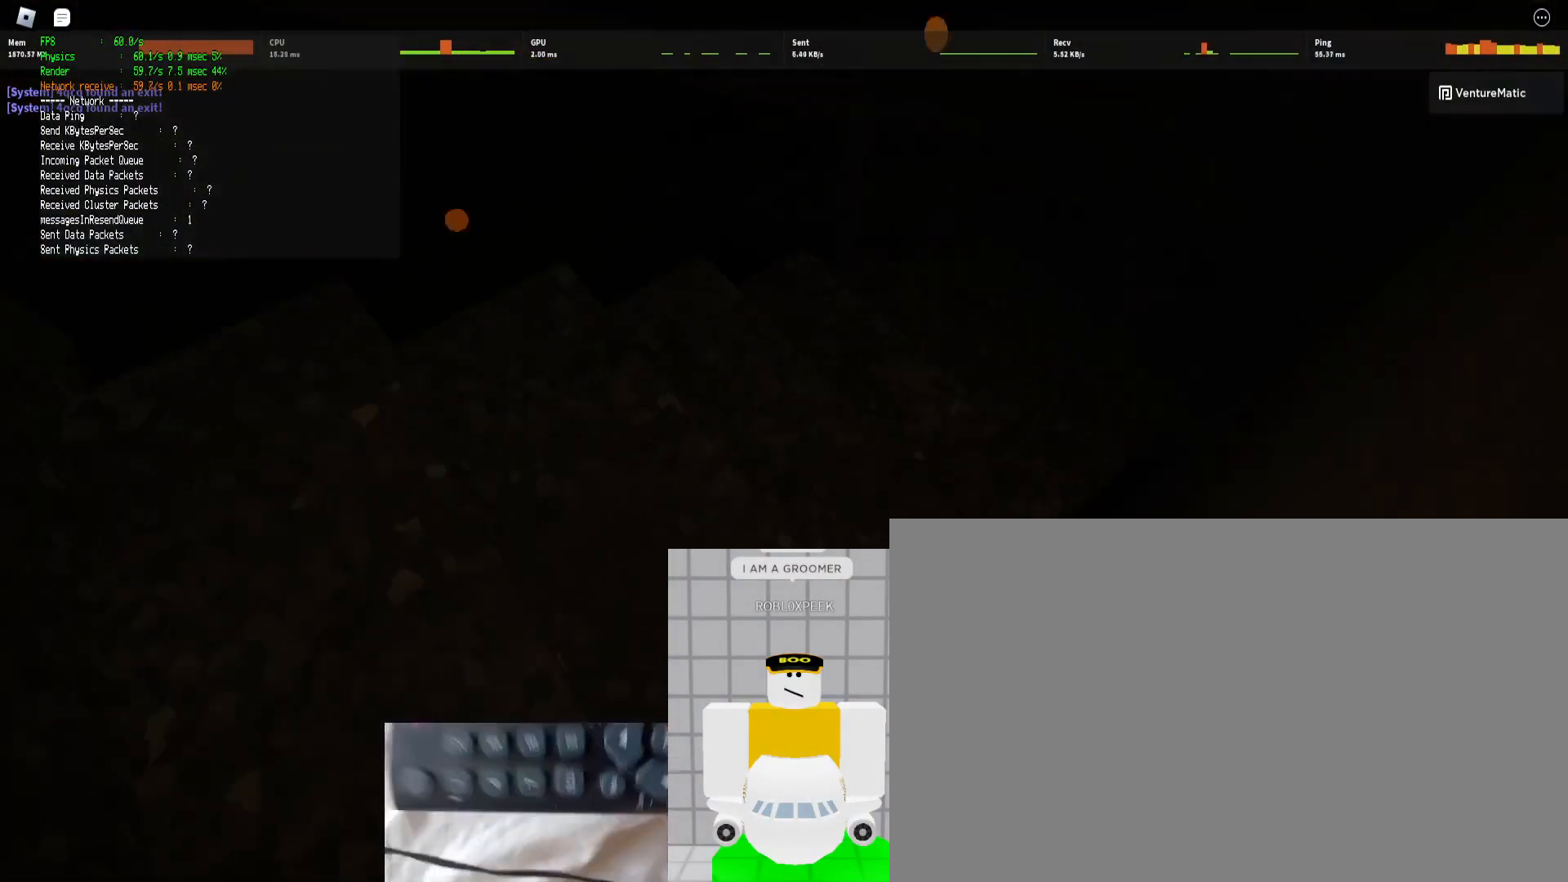
{"keys": ["s"], "mouse": [], "events": [[100, "a", "up"], [167, "a", "down"], [267, "w", "up"], [400, "a", "up"], [400, "s", "down"]]}
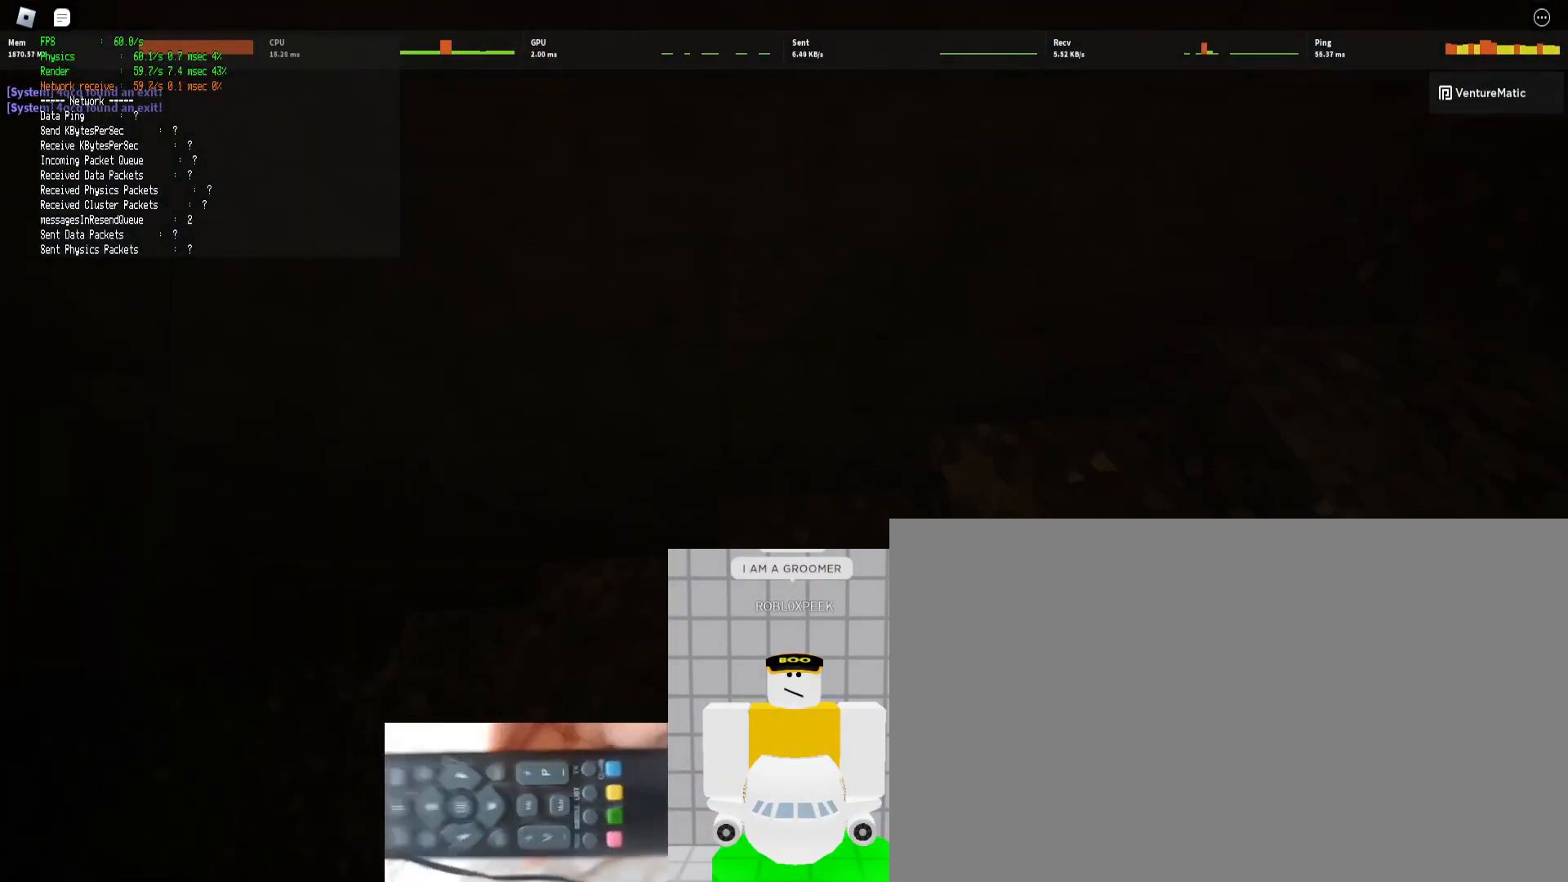
{"keys": [], "mouse": [], "events": [[133, "d", "down"], [400, "d", "up"], [400, "s", "up"]]}
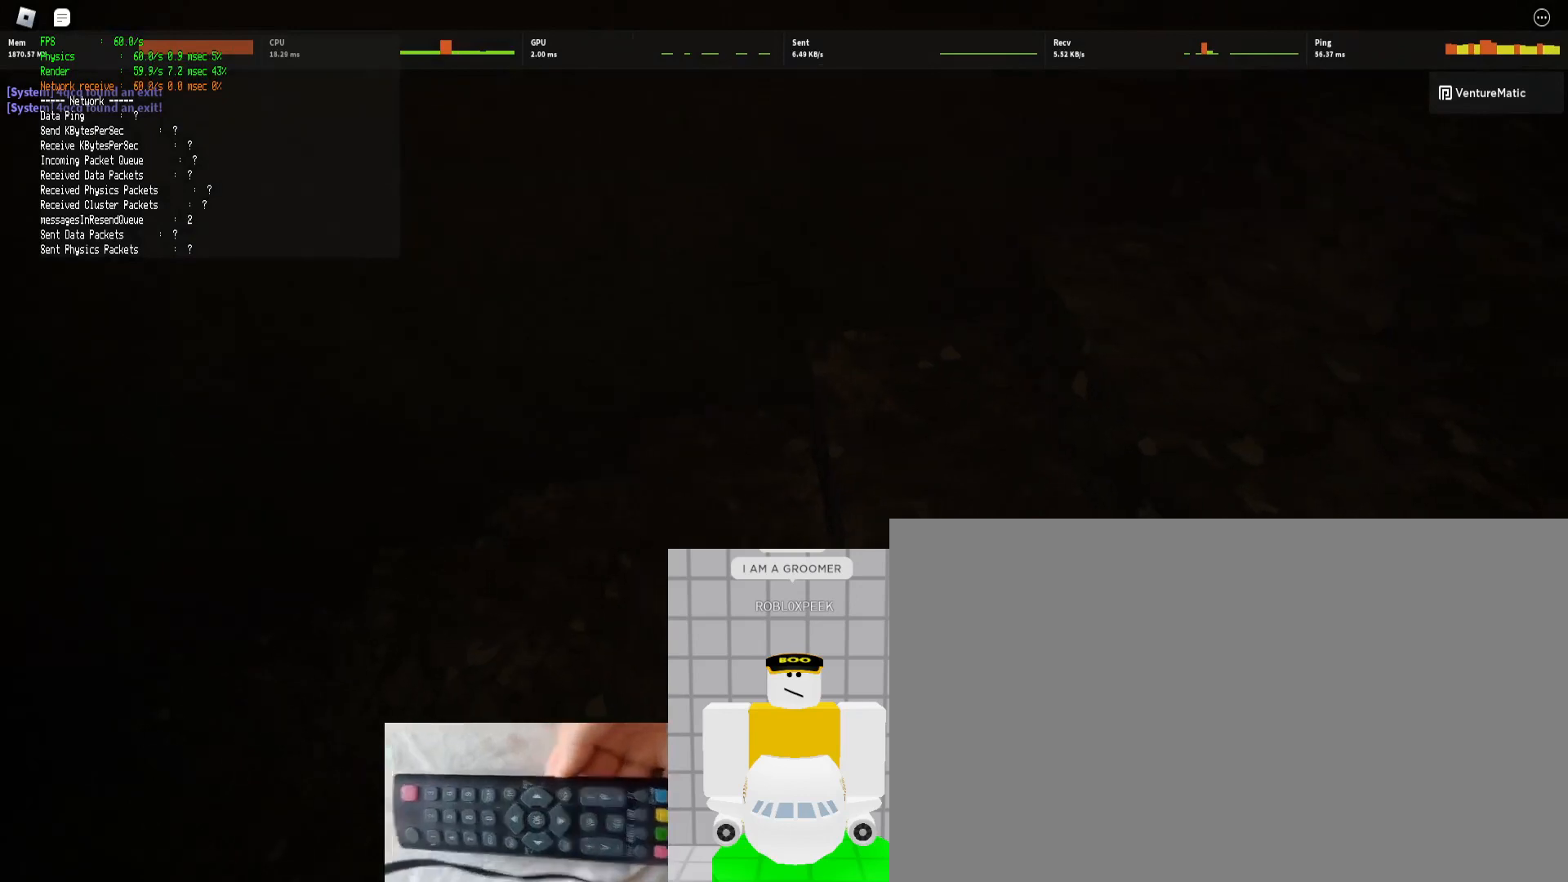
{"keys": [], "mouse": [], "events": [[33, "w", "down"], [133, "shift", "down"], [233, "space", "down"], [367, "shift", "up"], [367, "space", "up"], [467, "w", "up"]]}
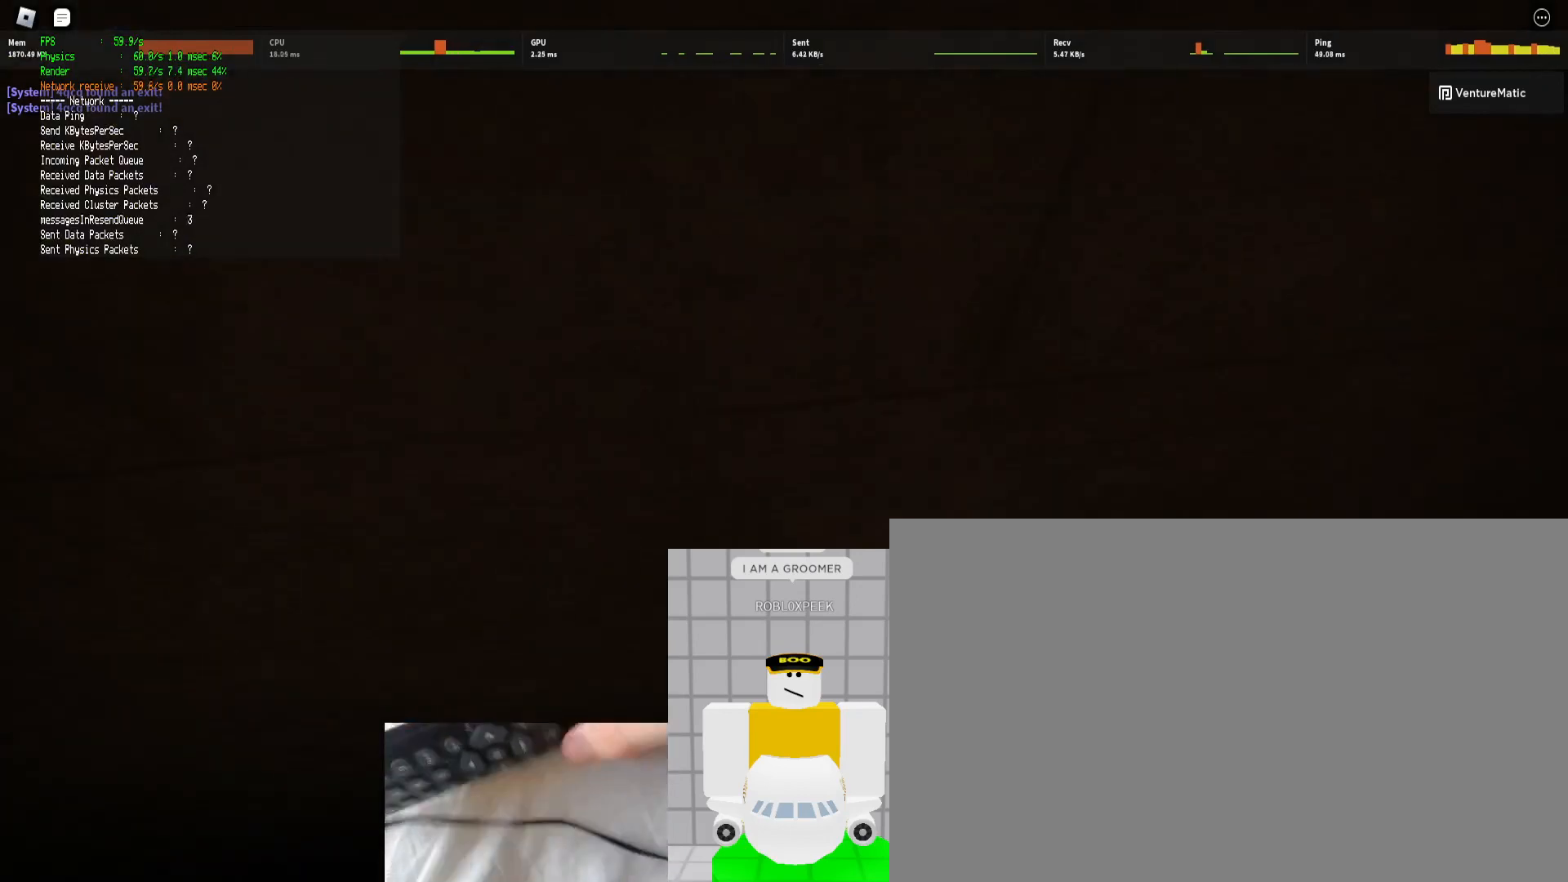
{"keys": [], "mouse": [], "events": []}
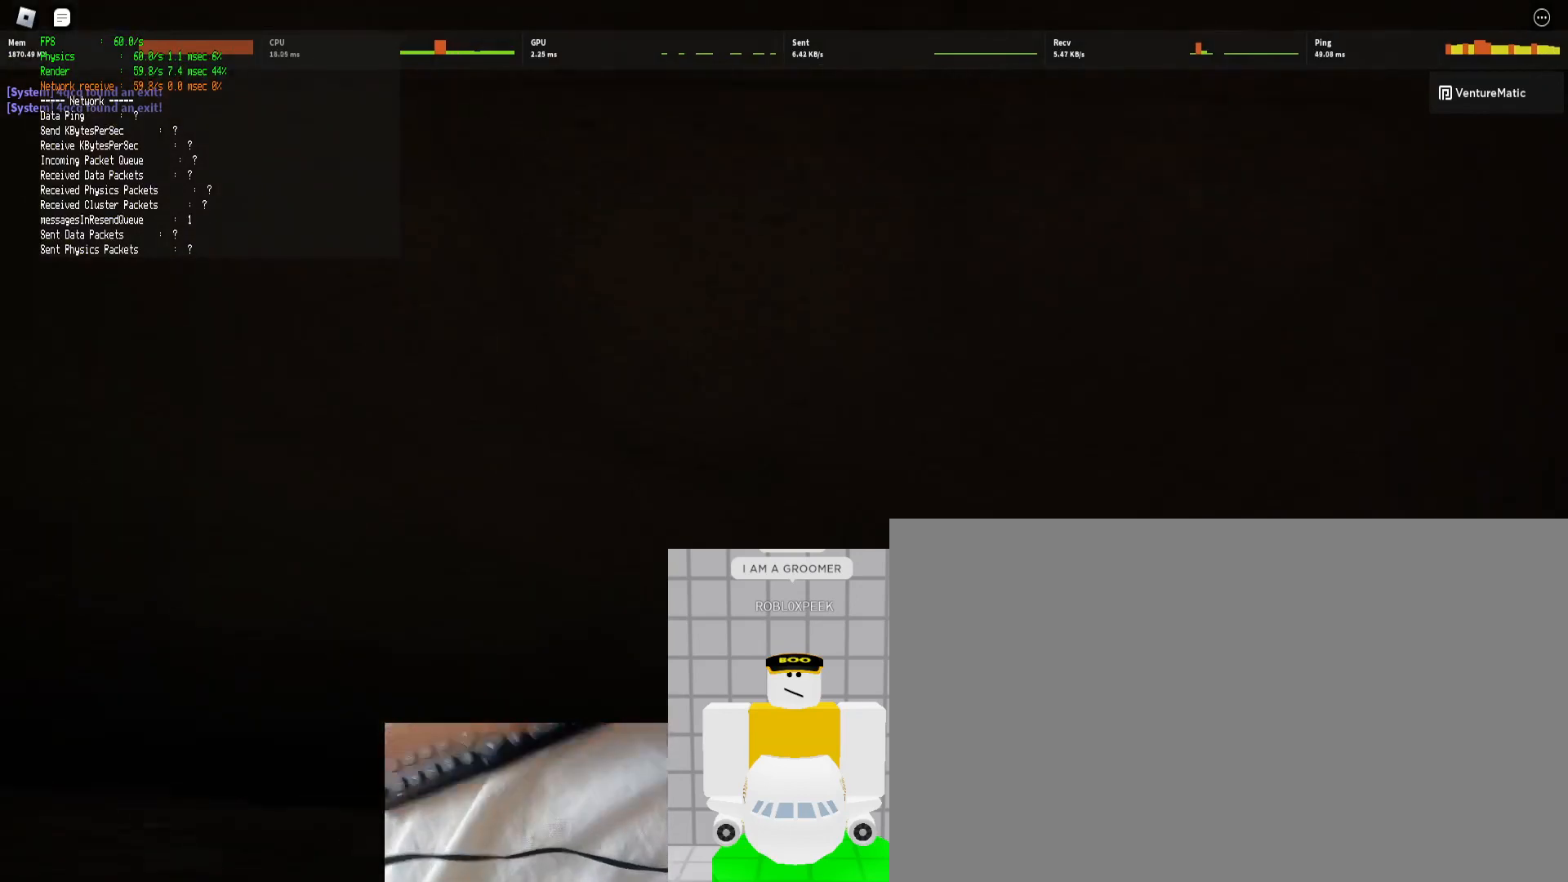
{"keys": ["w"], "mouse": [], "events": [[33, "s", "down"], [67, "s", "up"], [233, "w", "down"]]}
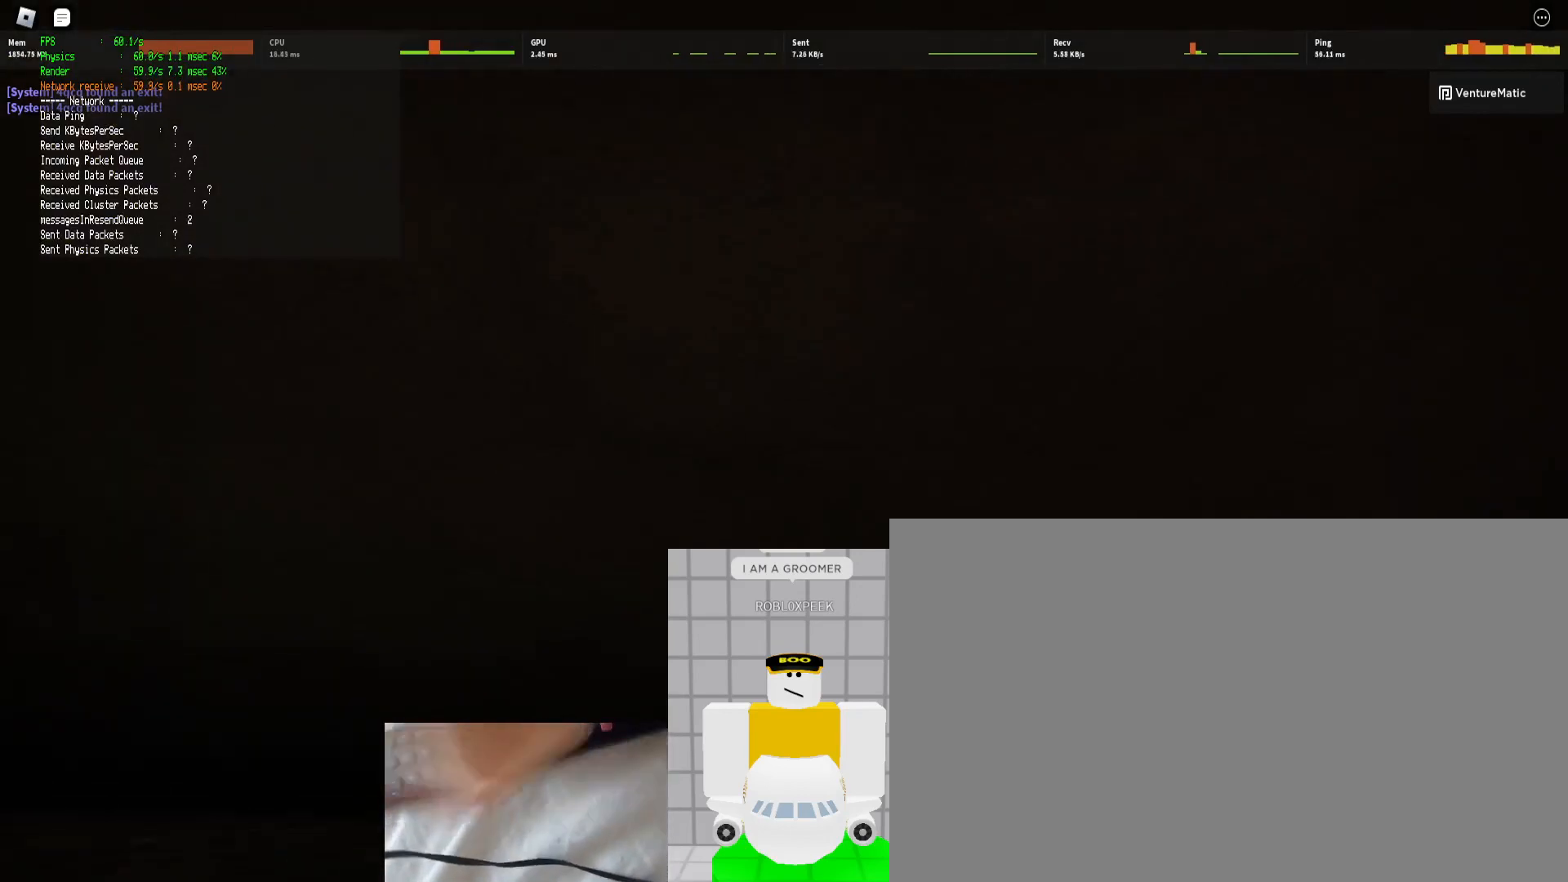
{"keys": ["z"], "mouse": [], "events": [[433, "w", "up"], [433, "z", "down"]]}
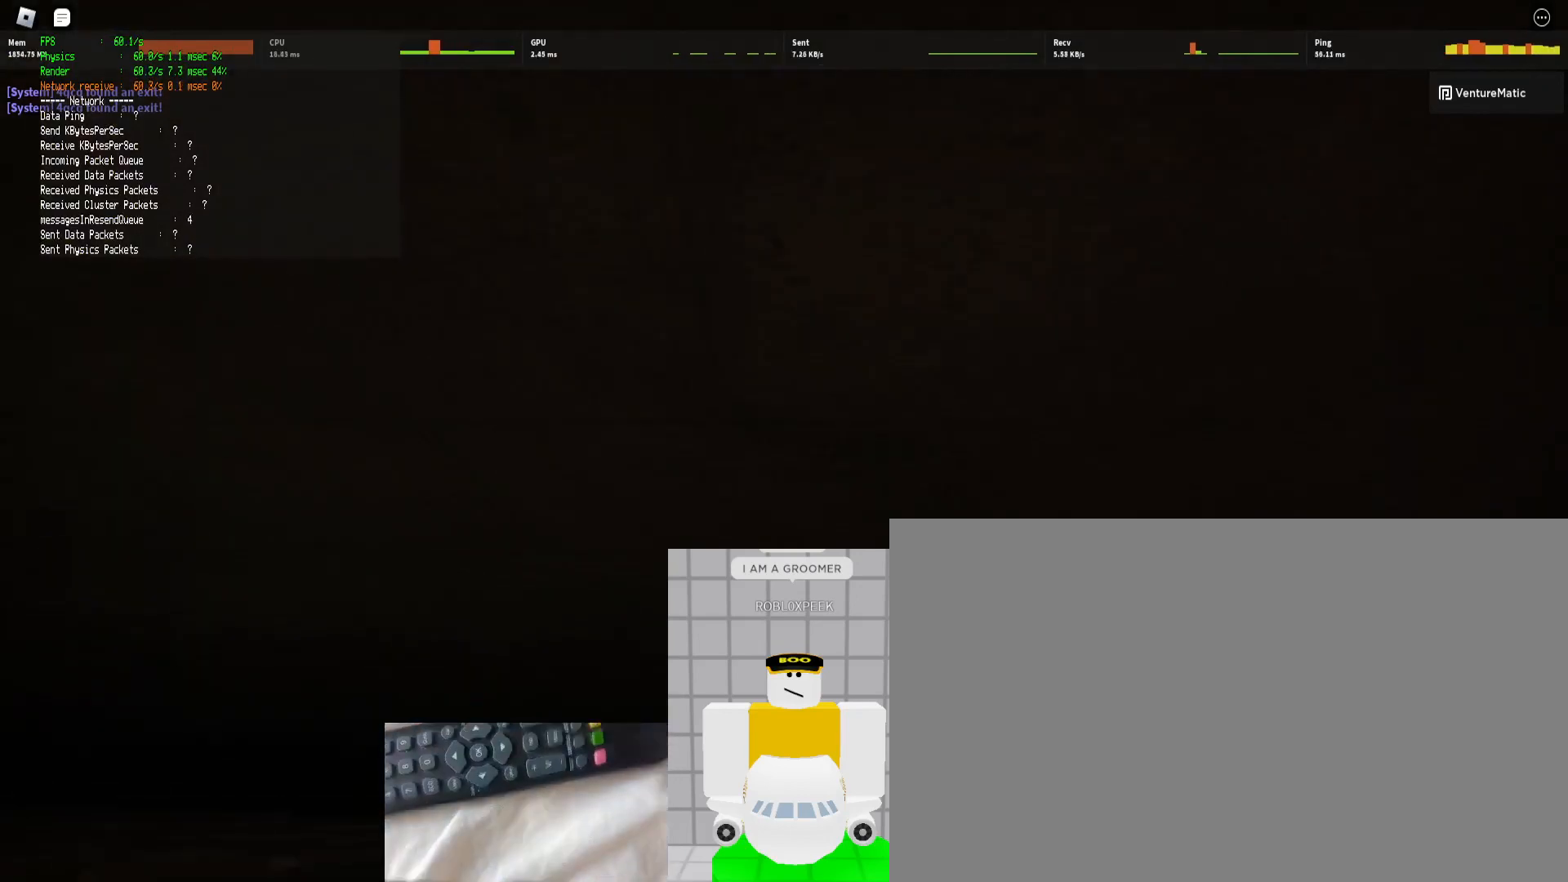
{"keys": ["w"], "mouse": [], "events": [[167, "z", "up"], [267, "w", "down"]]}
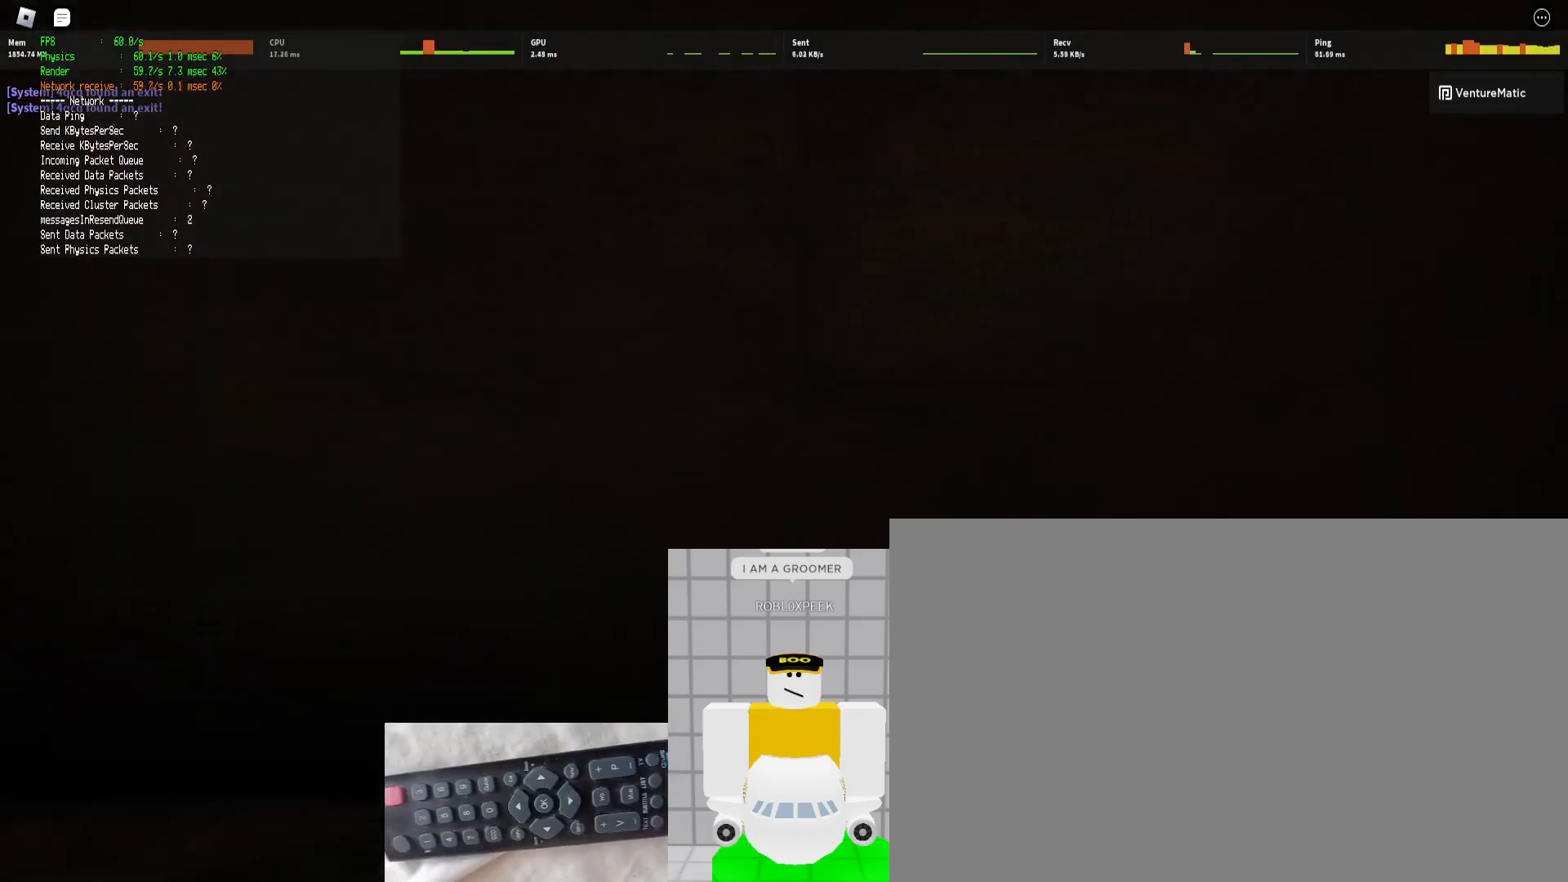
{"keys": ["a"], "mouse": [], "events": [[233, "space", "down"], [267, "w", "up"], [367, "s", "down"], [367, "space", "up"], [467, "a", "down"], [500, "s", "up"]]}
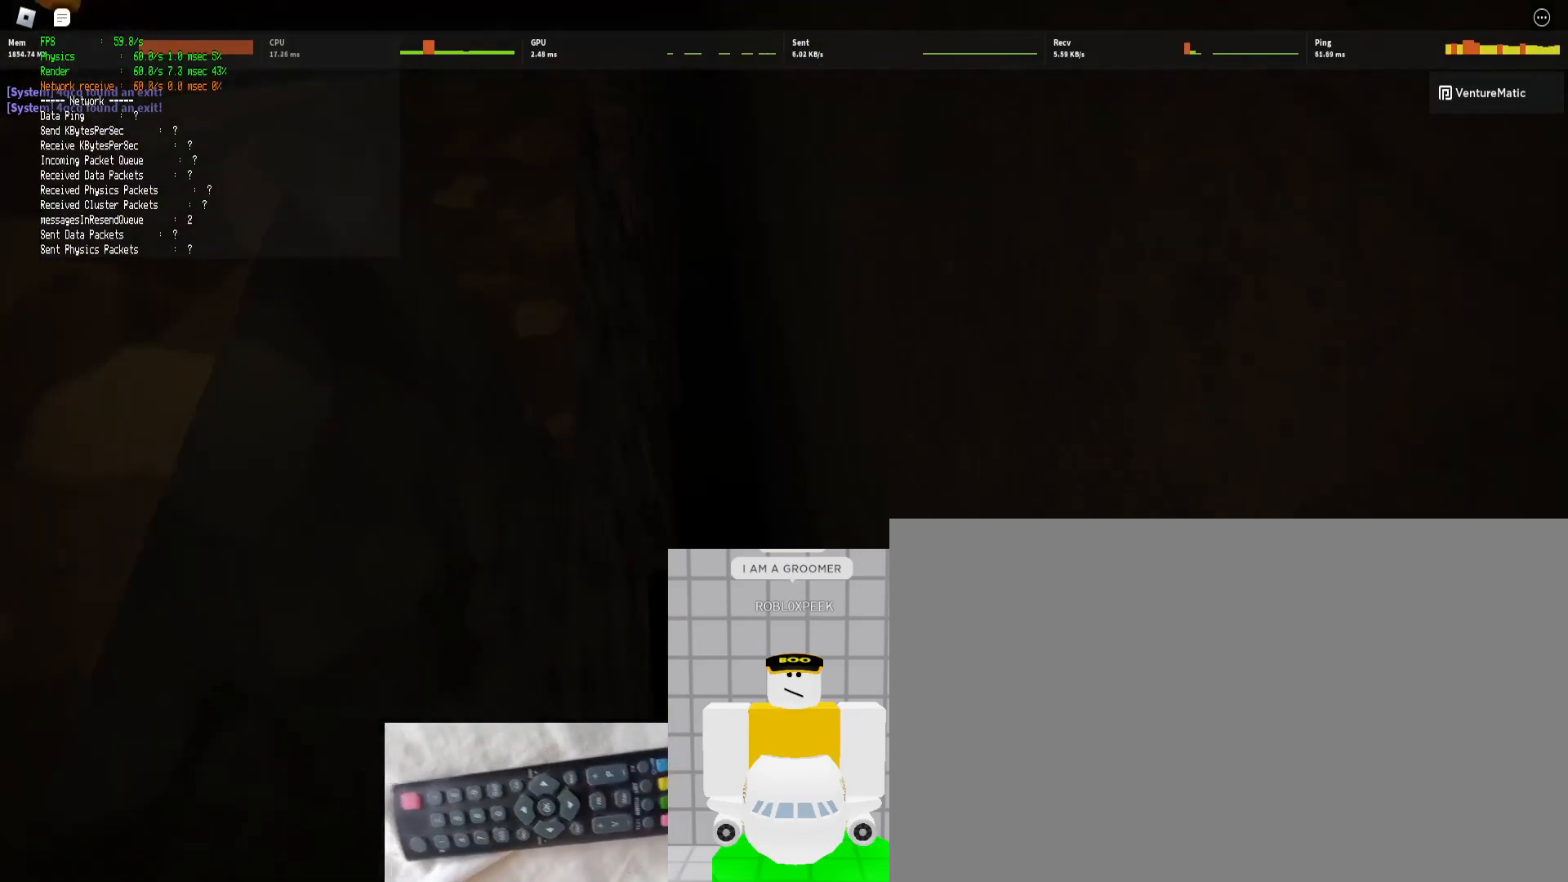
{"keys": ["w"], "mouse": [], "events": [[133, "w", "down"], [467, "a", "up"]]}
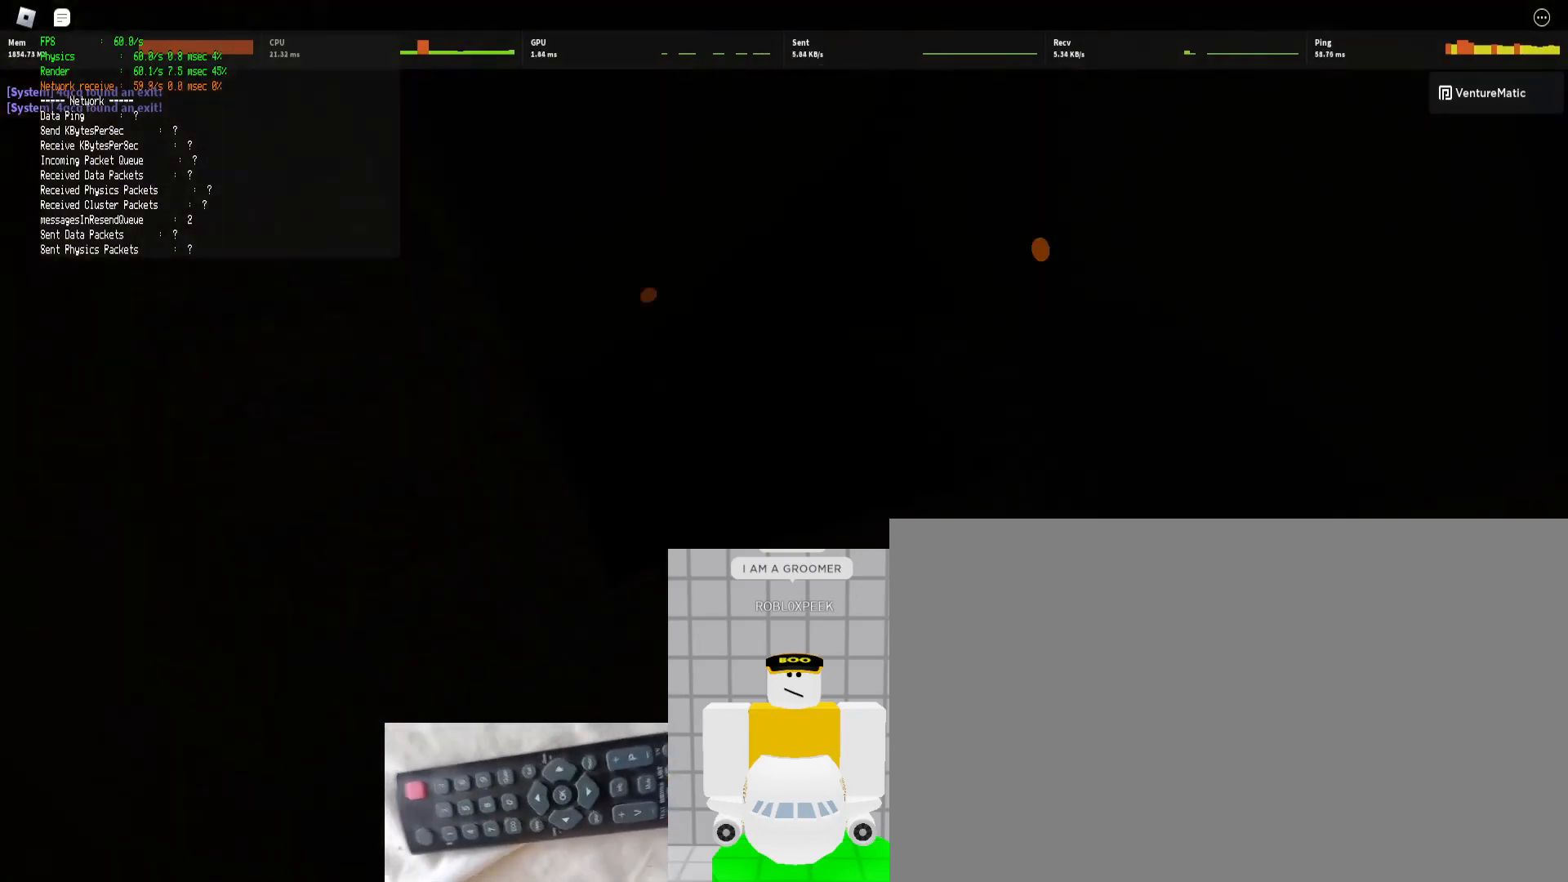
{"keys": [], "mouse": [], "events": [[167, "a", "down"], [200, "w", "up"], [333, "w", "down"], [400, "w", "up"], [500, "a", "up"]]}
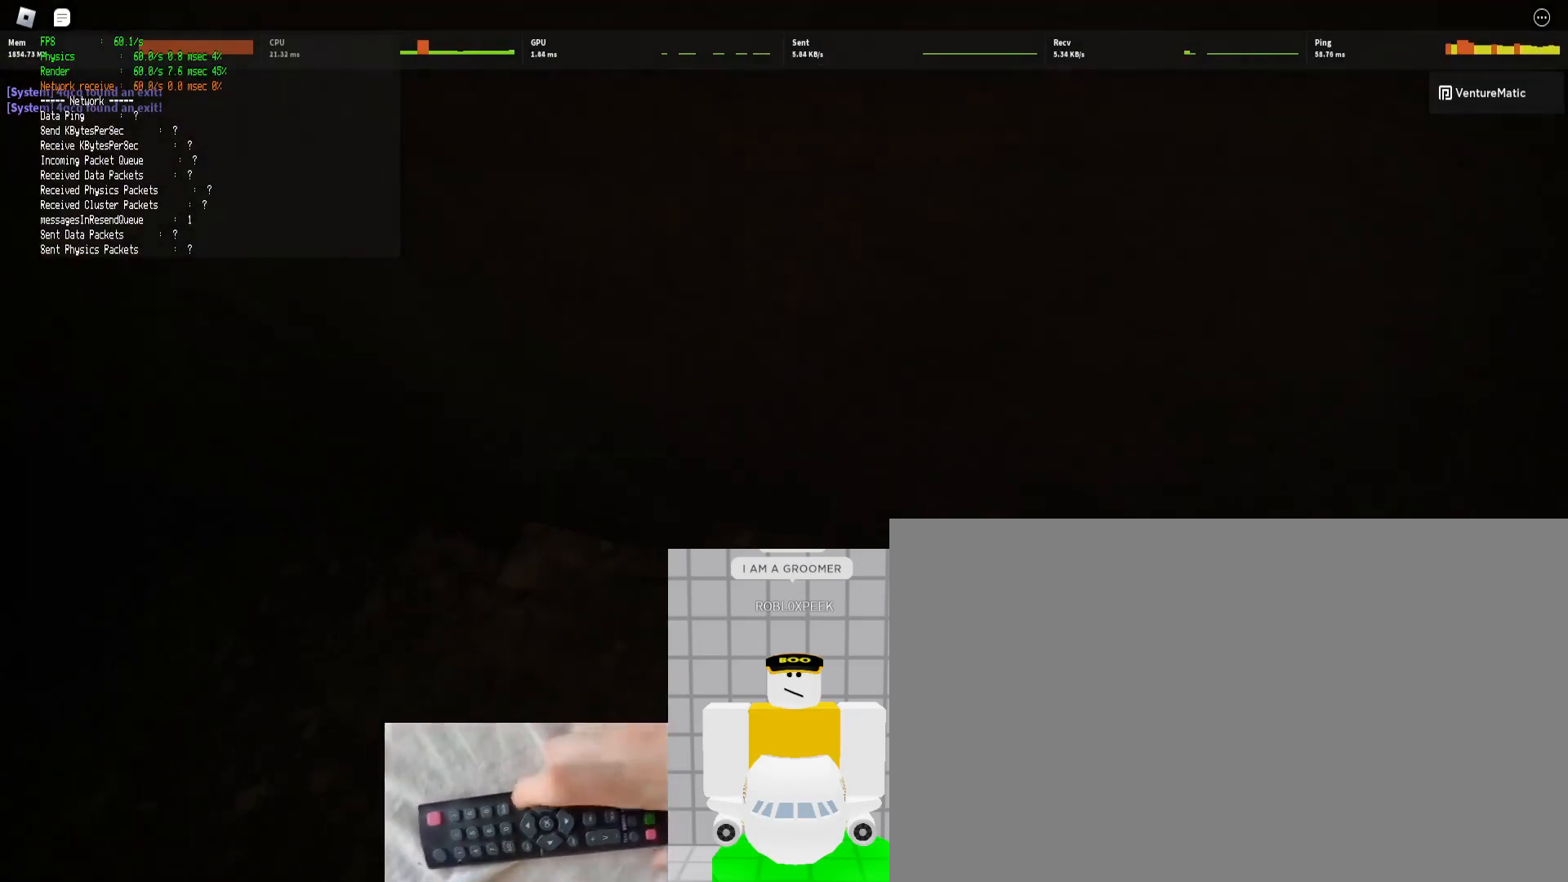
{"keys": [], "mouse": [], "events": [[33, "s", "down"], [233, "d", "down"], [467, "d", "up"], [467, "s", "up"]]}
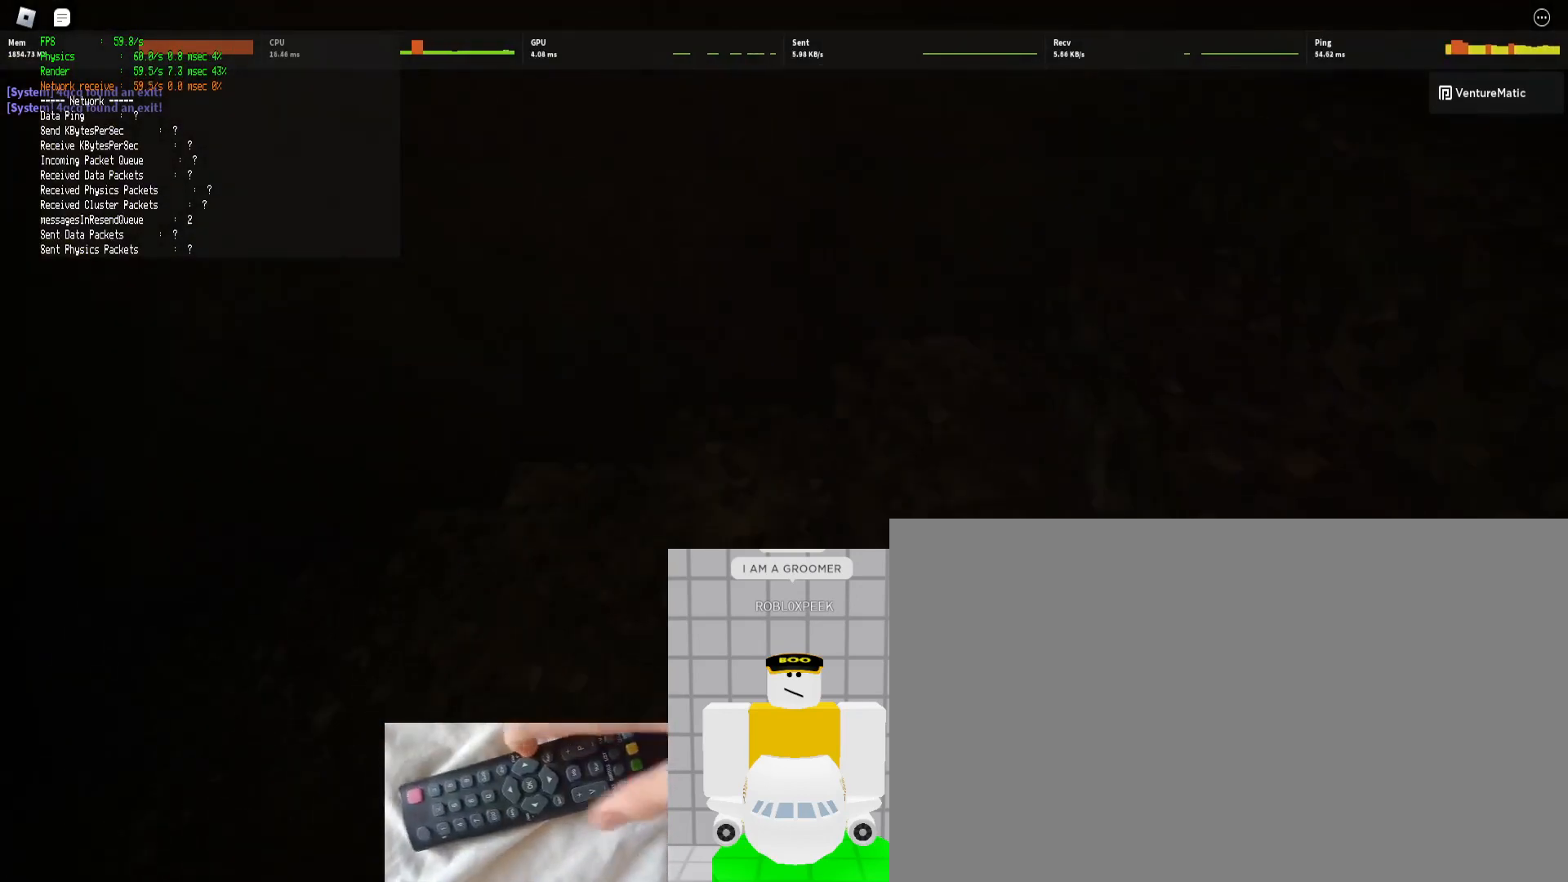
{"keys": ["shift", "w"], "mouse": [], "events": [[67, "d", "down"], [200, "d", "up"], [367, "shift", "down"], [367, "w", "down"]]}
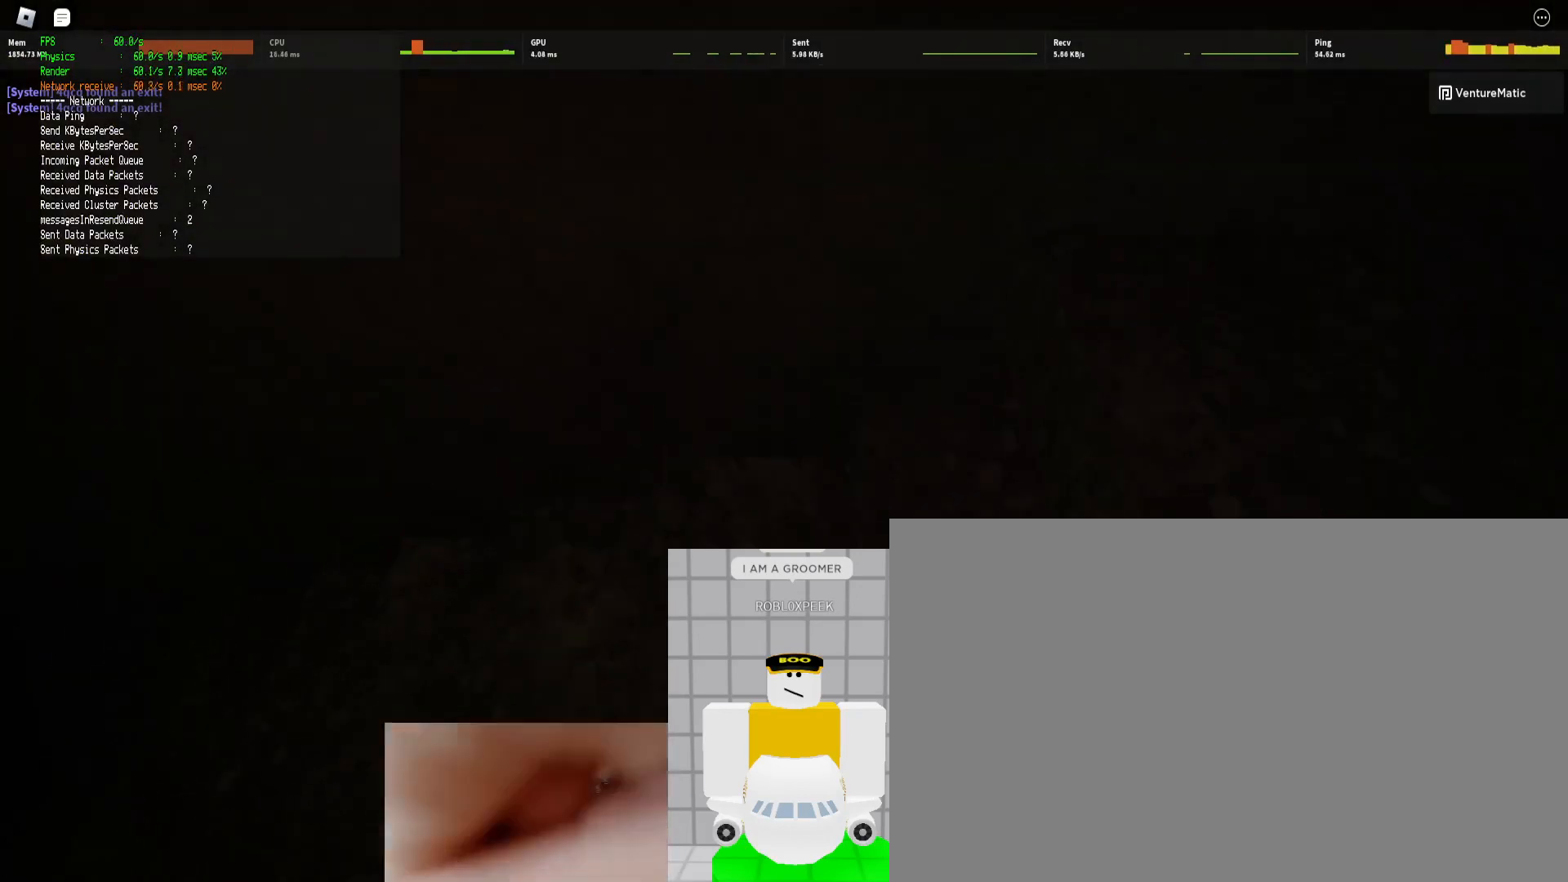
{"keys": [], "mouse": [], "events": [[67, "space", "down"], [167, "shift", "up"], [167, "space", "up"], [267, "w", "up"]]}